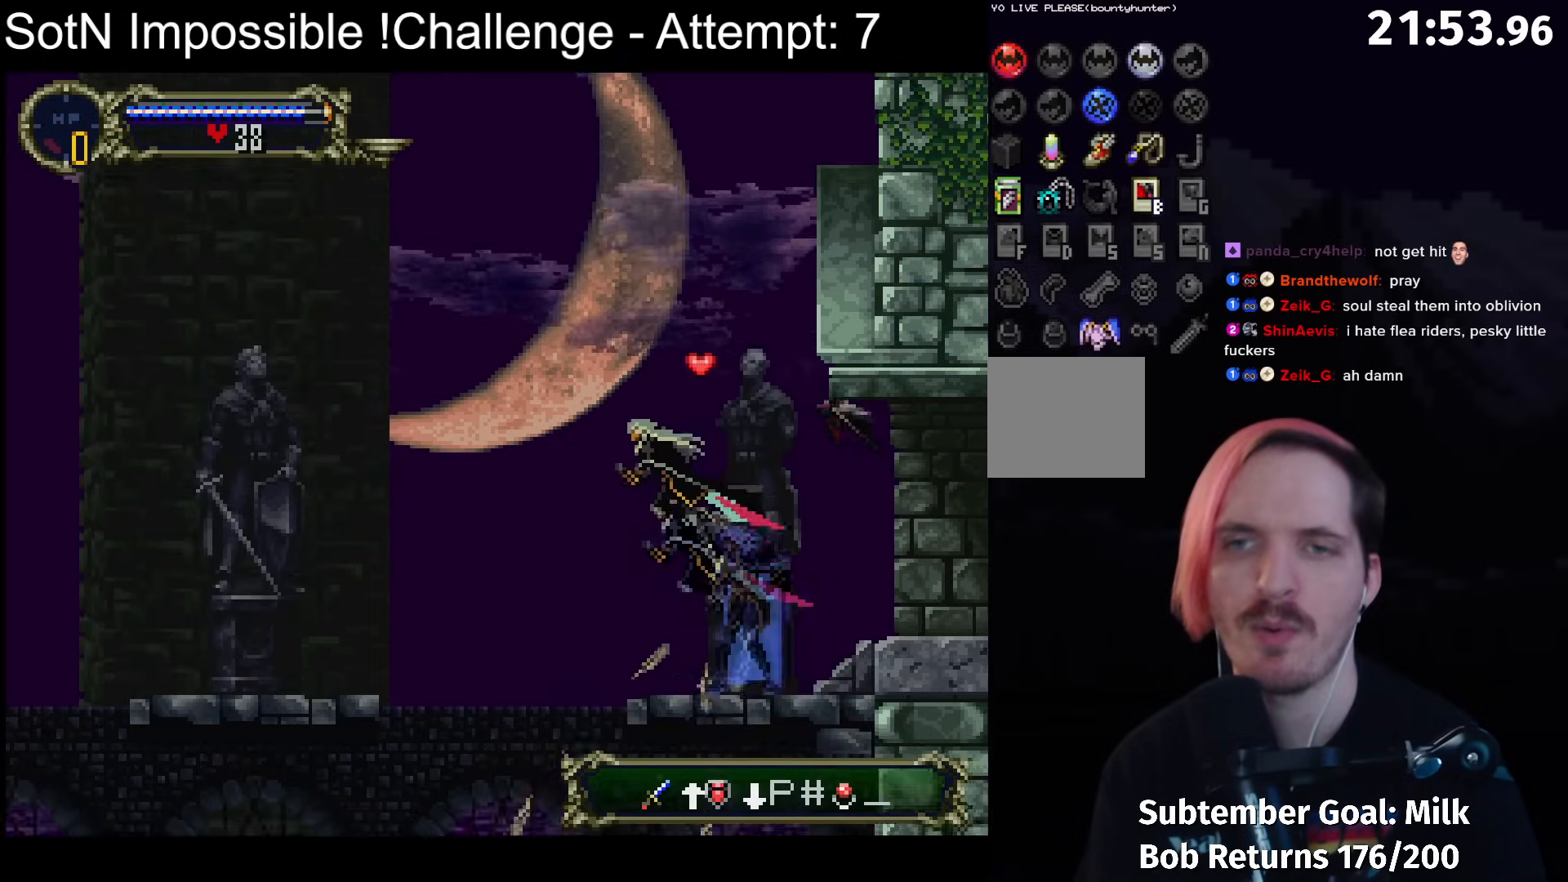
Gameplay with a controller (Xbox layout); each line is a JSON object with the inputs held at the frame after it. "button_events" lists button changes between this image and that frame as [ms after this image, input, new state], when the widget could be followed in between (sticks are given only as held states). Not read: L3 R3 right_stick.
{"buttons": ["A"], "left_stick": "center", "button_events": [[383, "A", "down"]]}
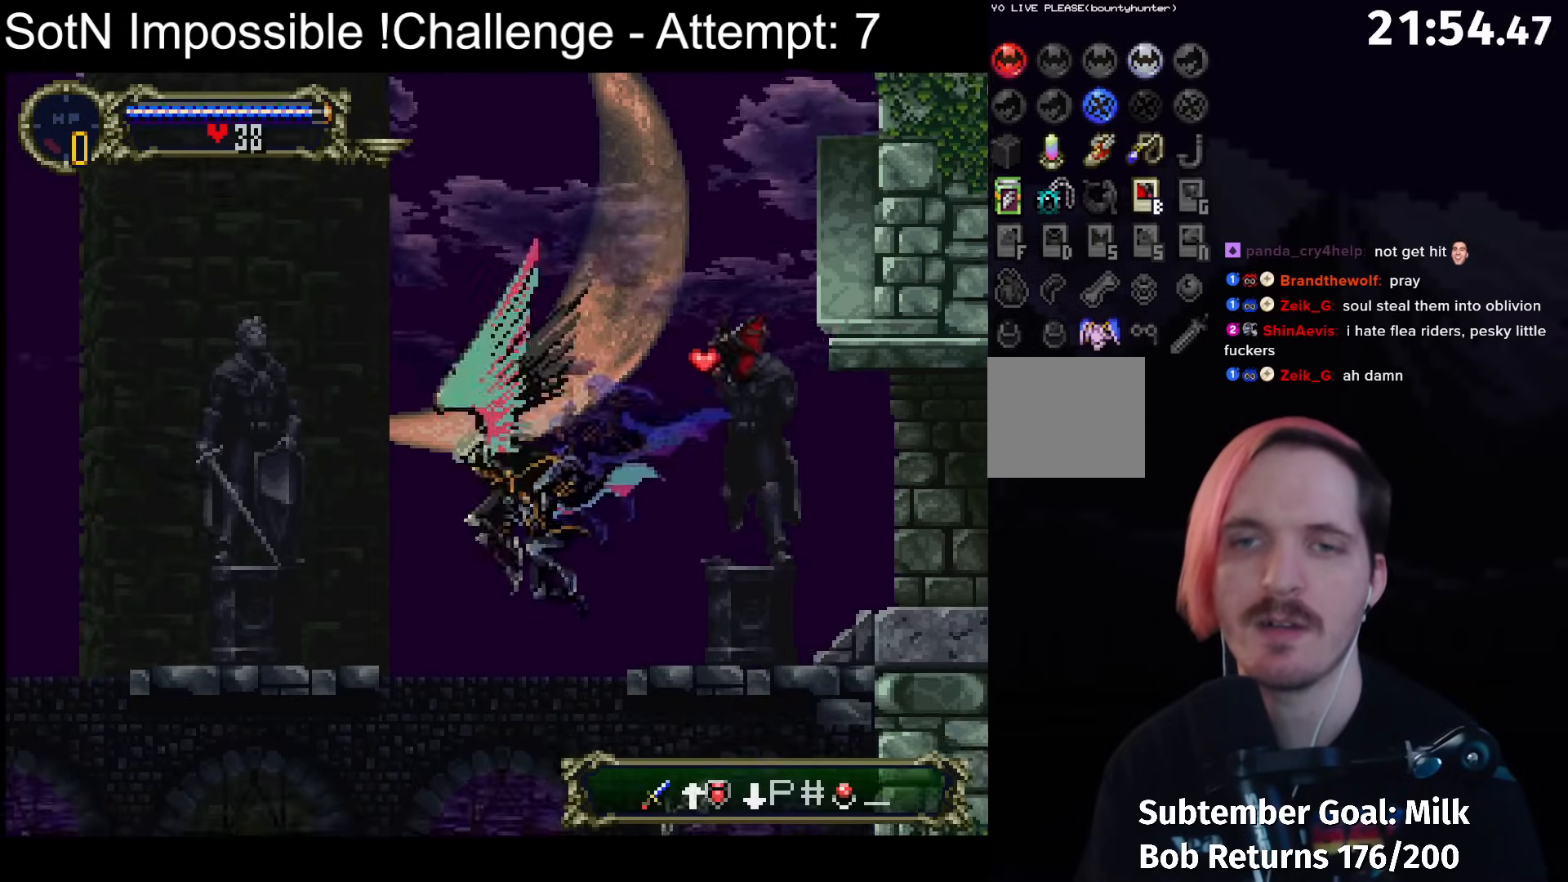
{"buttons": [], "left_stick": "center", "button_events": [[117, "A", "up"], [233, "A", "down"], [283, "A", "up"]]}
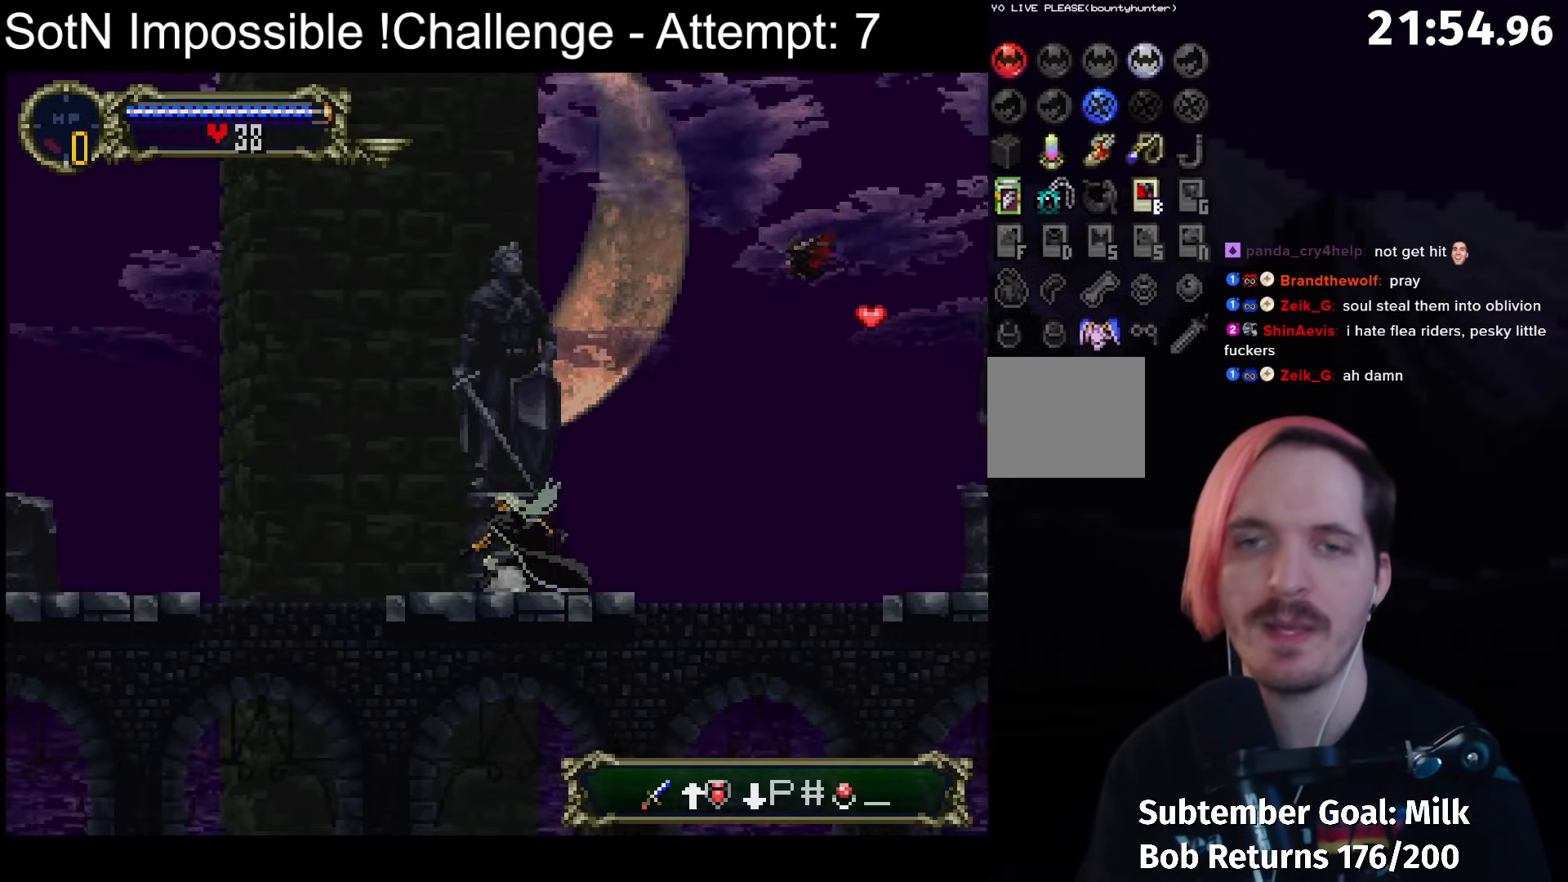
{"buttons": [], "left_stick": "center", "button_events": [[167, "A", "down"], [267, "A", "up"]]}
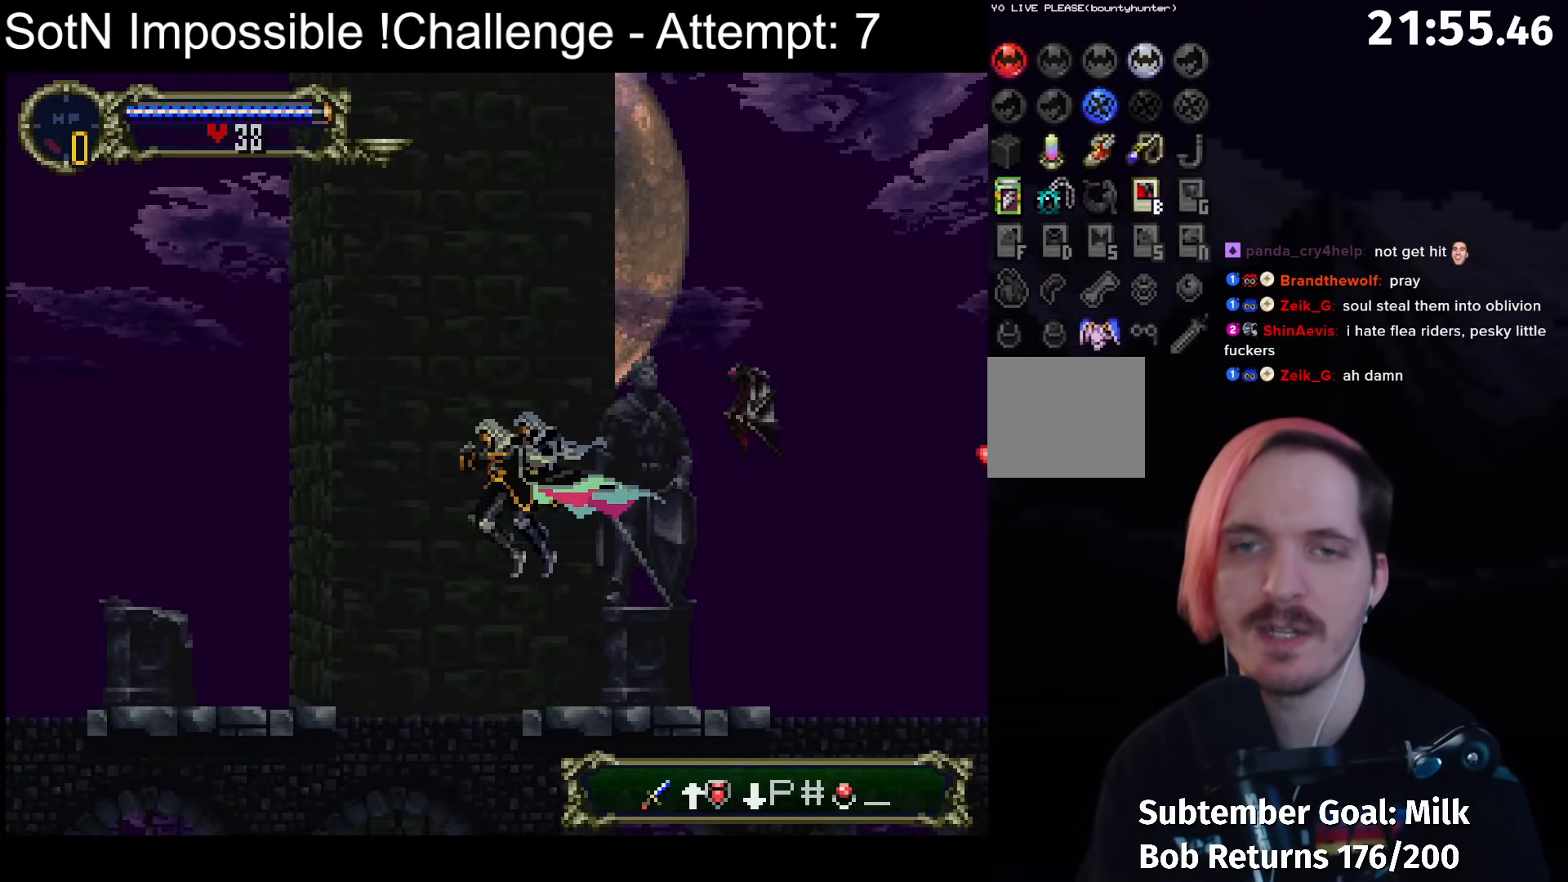
{"buttons": [], "left_stick": "center", "button_events": [[83, "A", "down"], [167, "X", "down"], [200, "A", "up"], [217, "X", "up"]]}
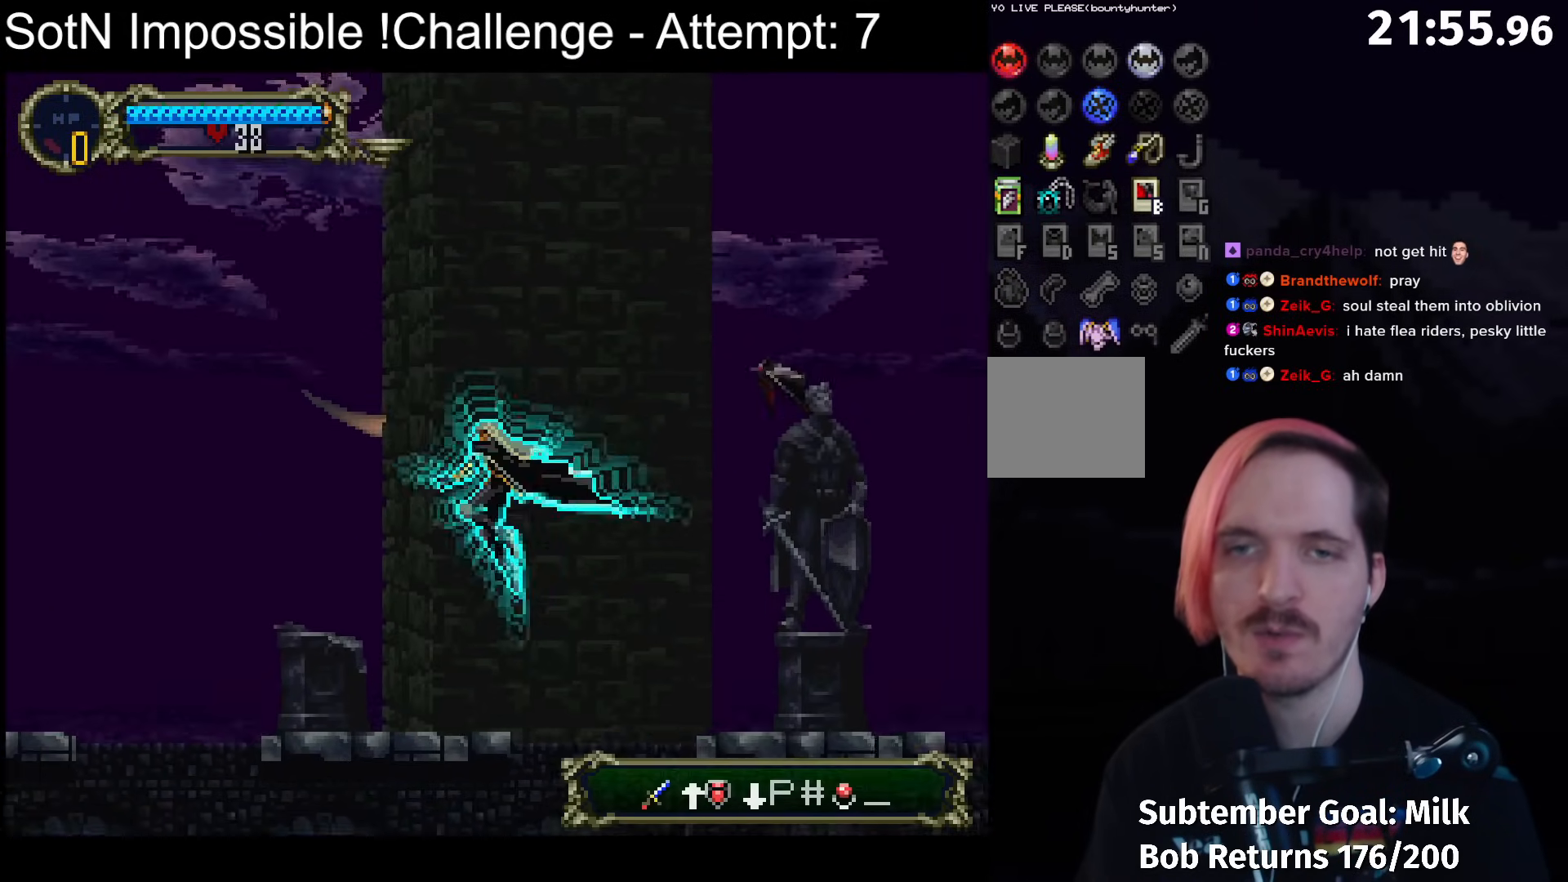
{"buttons": [], "left_stick": "center", "button_events": [[233, "A", "down"], [267, "X", "down"], [283, "A", "up"], [317, "X", "up"]]}
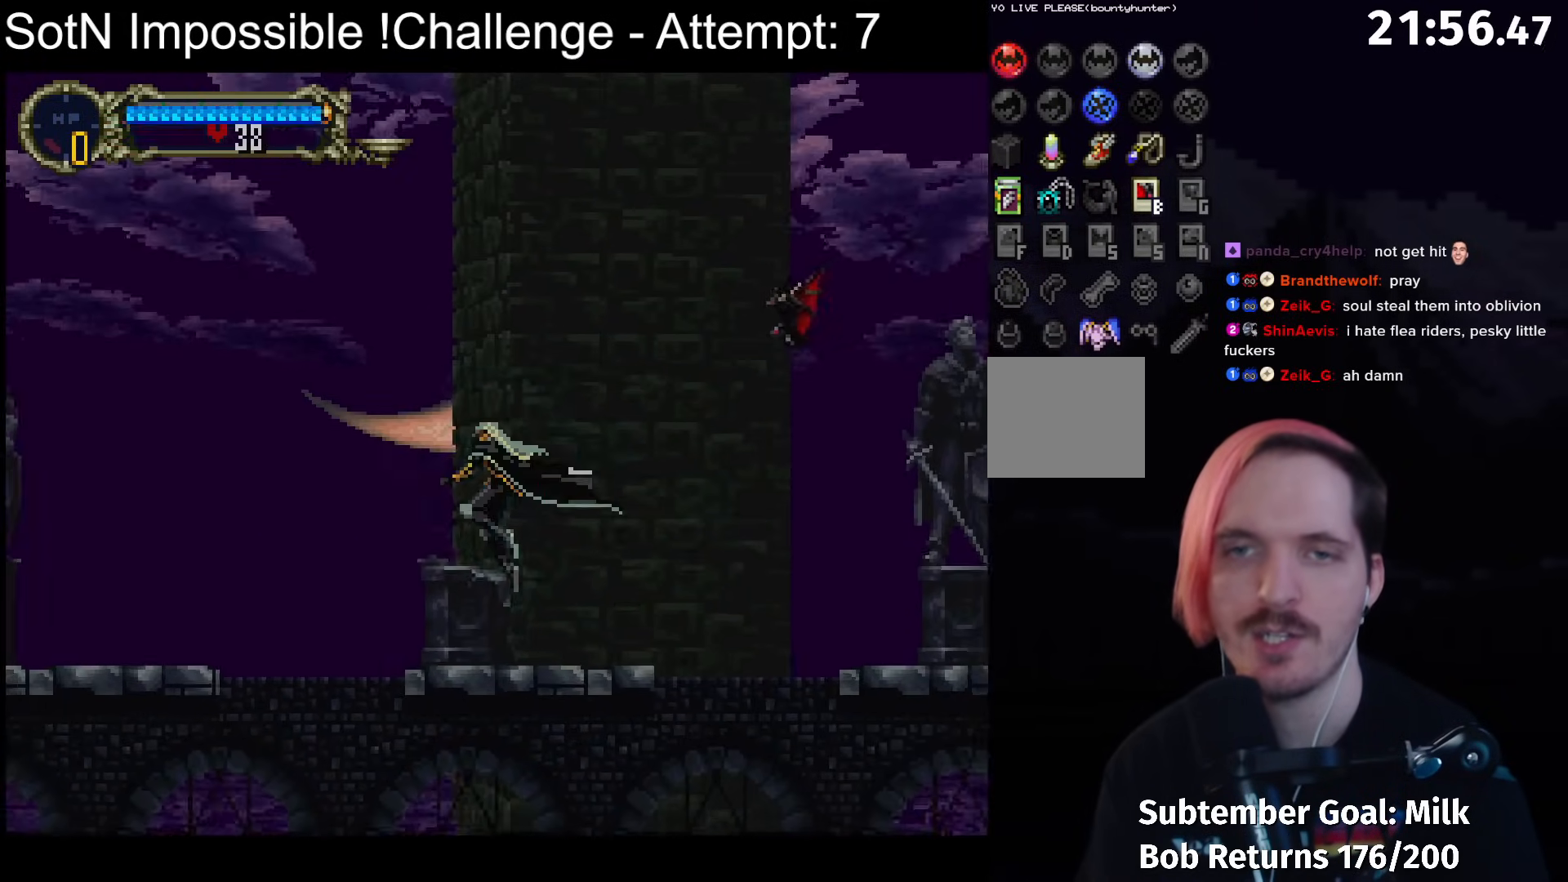
{"buttons": ["A", "X"], "left_stick": "center", "button_events": [[250, "A", "down"], [283, "X", "down"]]}
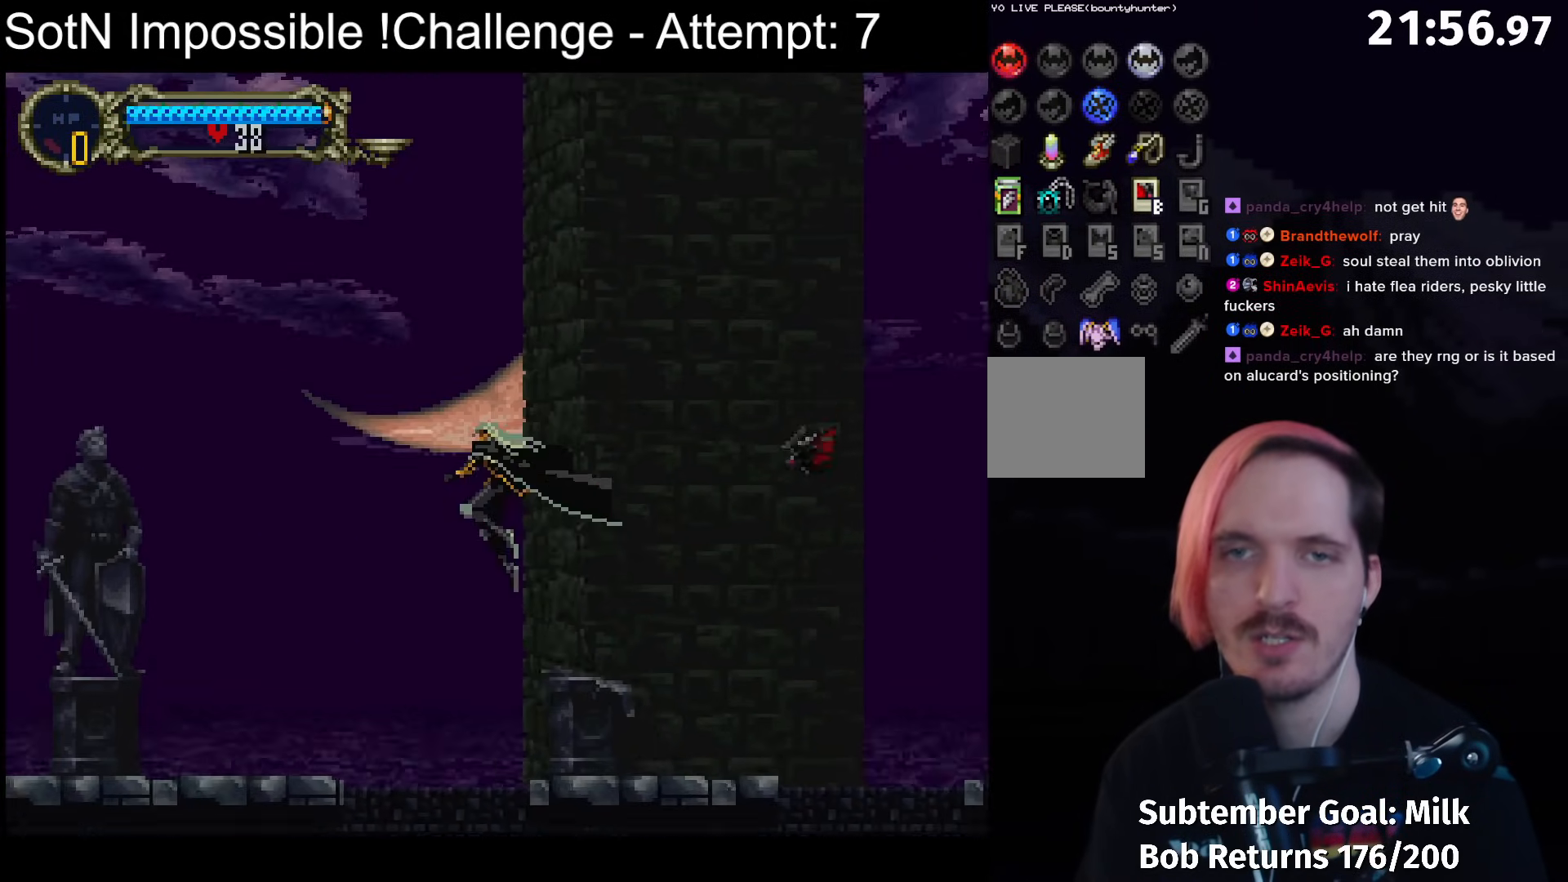
{"buttons": [], "left_stick": "center", "button_events": [[33, "X", "up"], [67, "A", "up"], [233, "X", "down"], [350, "X", "up"]]}
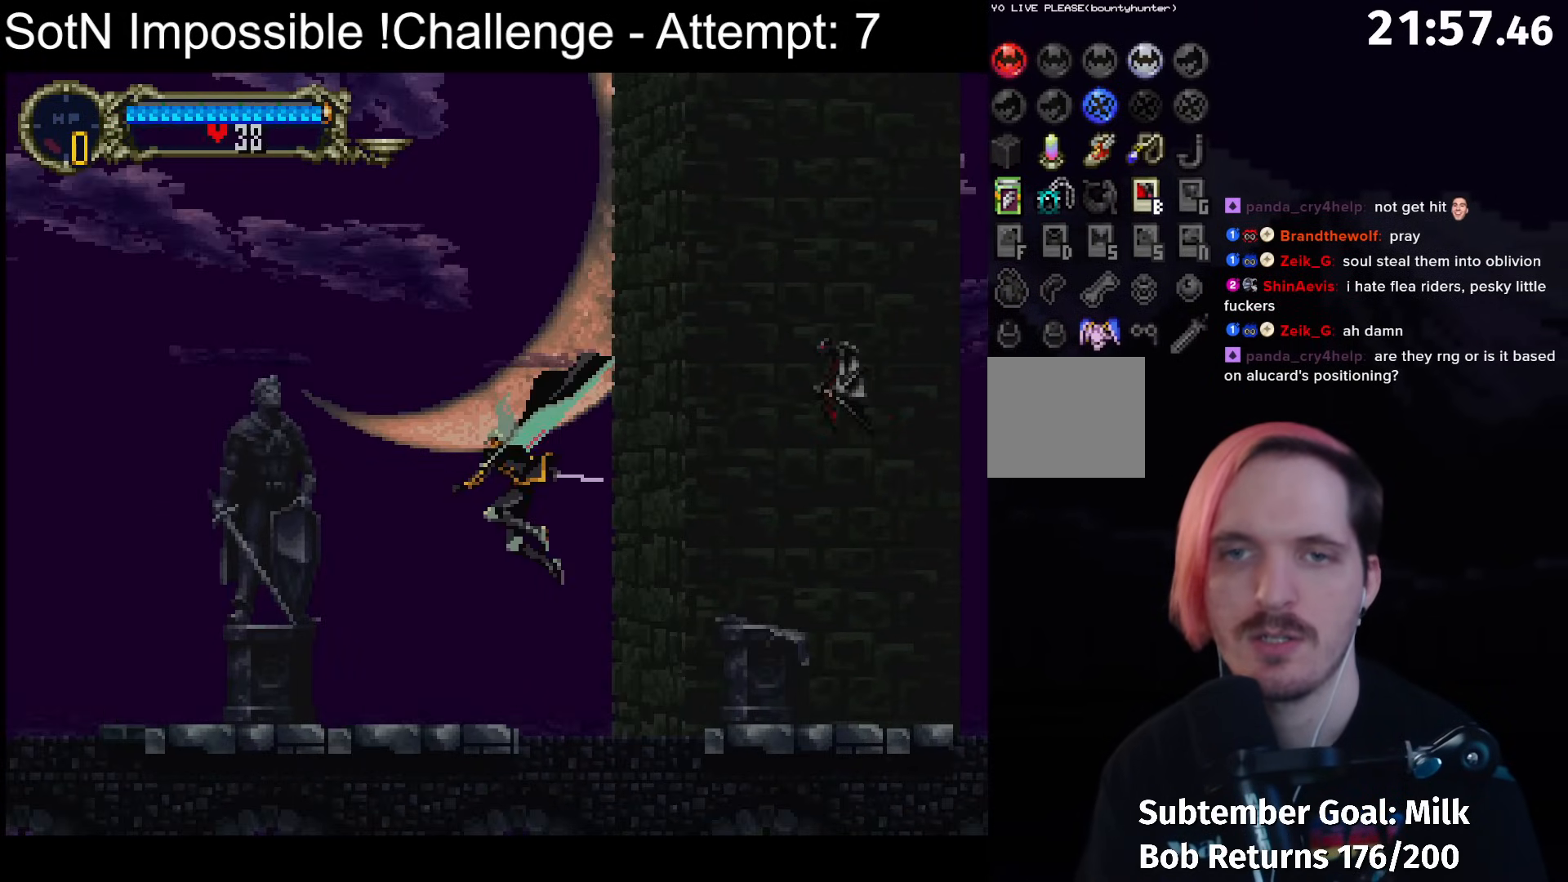
{"buttons": [], "left_stick": "center", "button_events": [[167, "A", "down"], [217, "X", "down"], [233, "A", "up"], [267, "X", "up"]]}
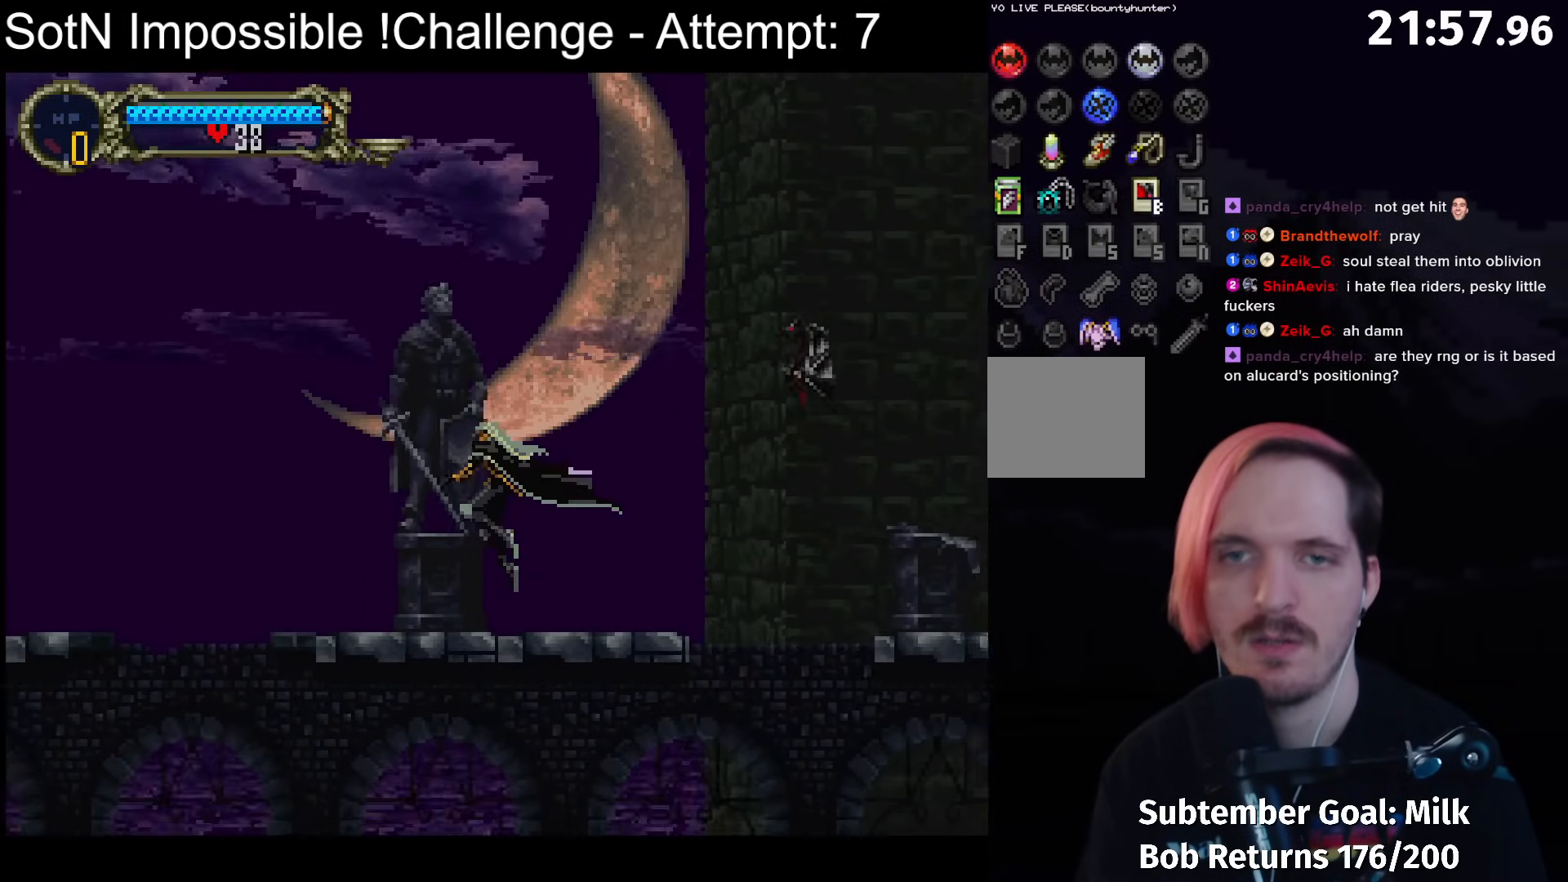
{"buttons": [], "left_stick": "center", "button_events": []}
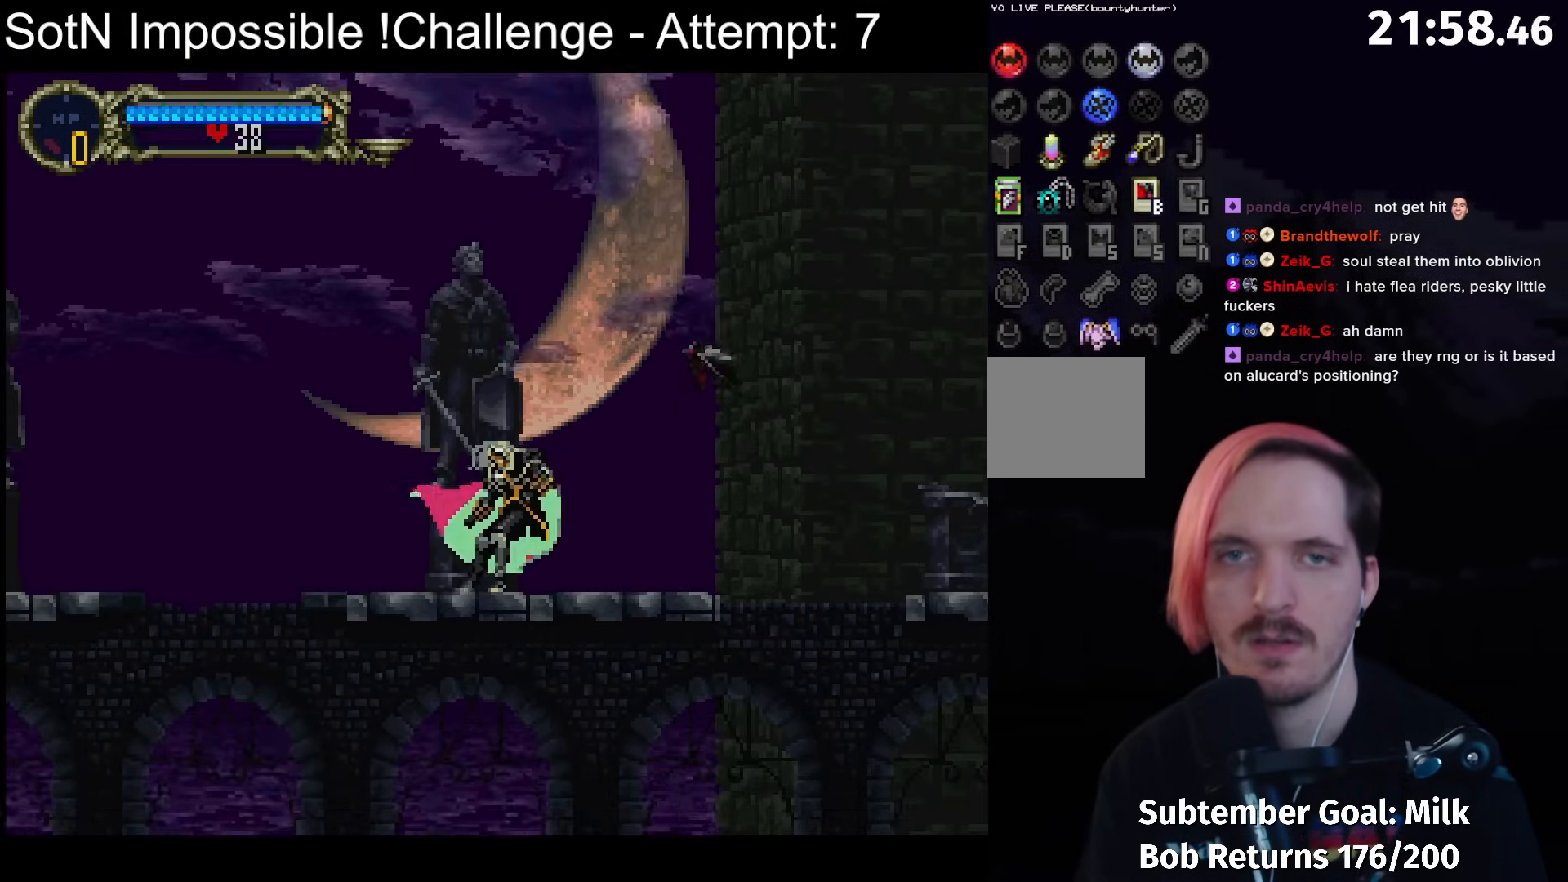
{"buttons": [], "left_stick": "center", "button_events": [[100, "A", "down"], [200, "A", "up"]]}
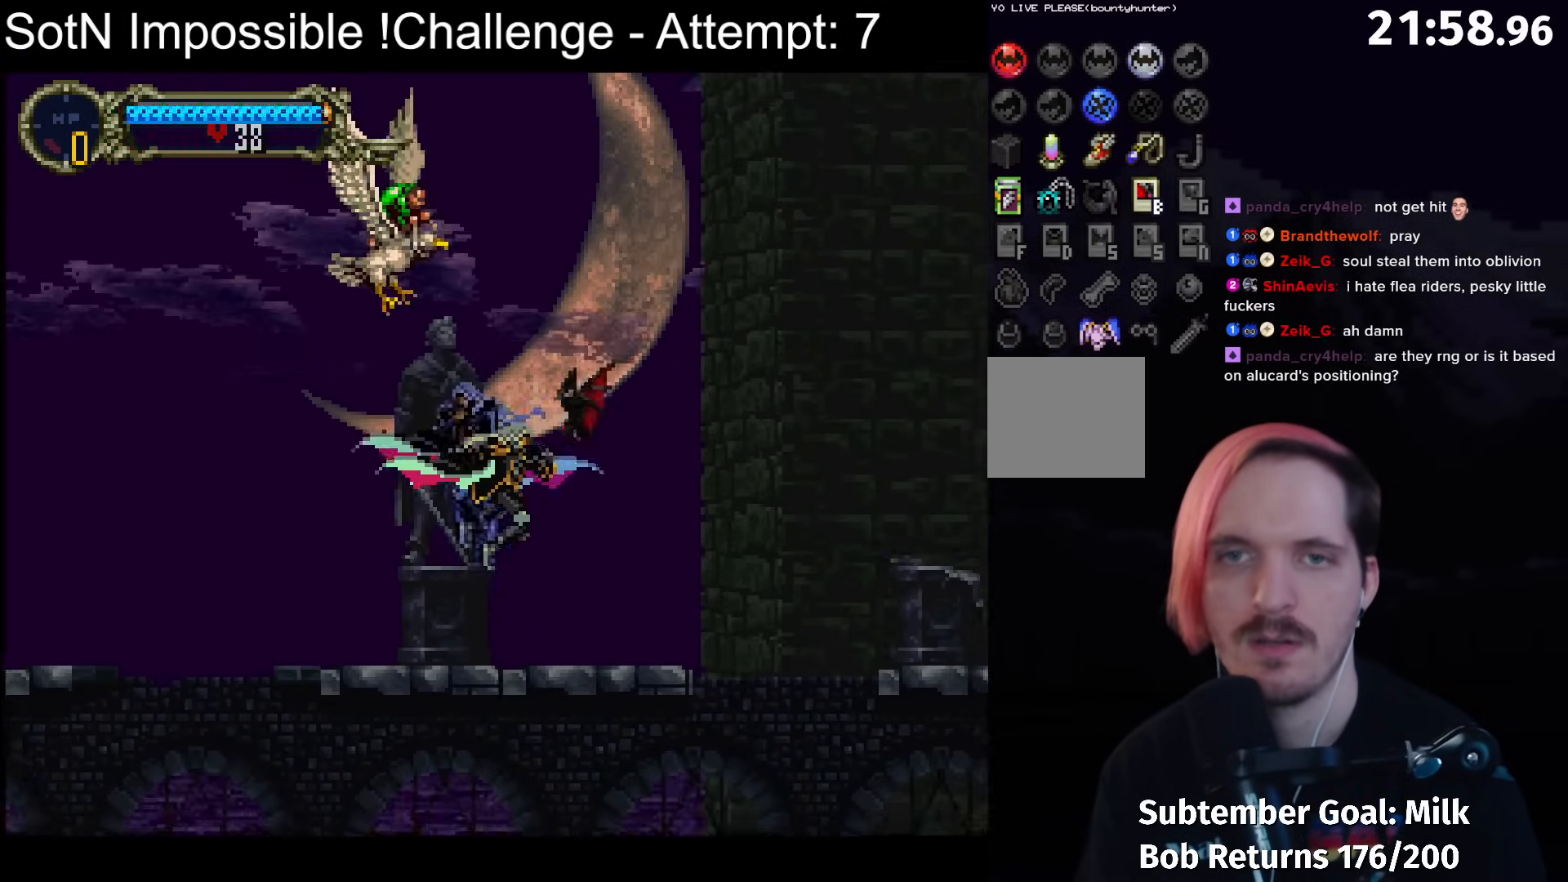
{"buttons": [], "left_stick": "center", "button_events": [[350, "A", "down"], [383, "X", "down"], [400, "A", "up"], [433, "X", "up"]]}
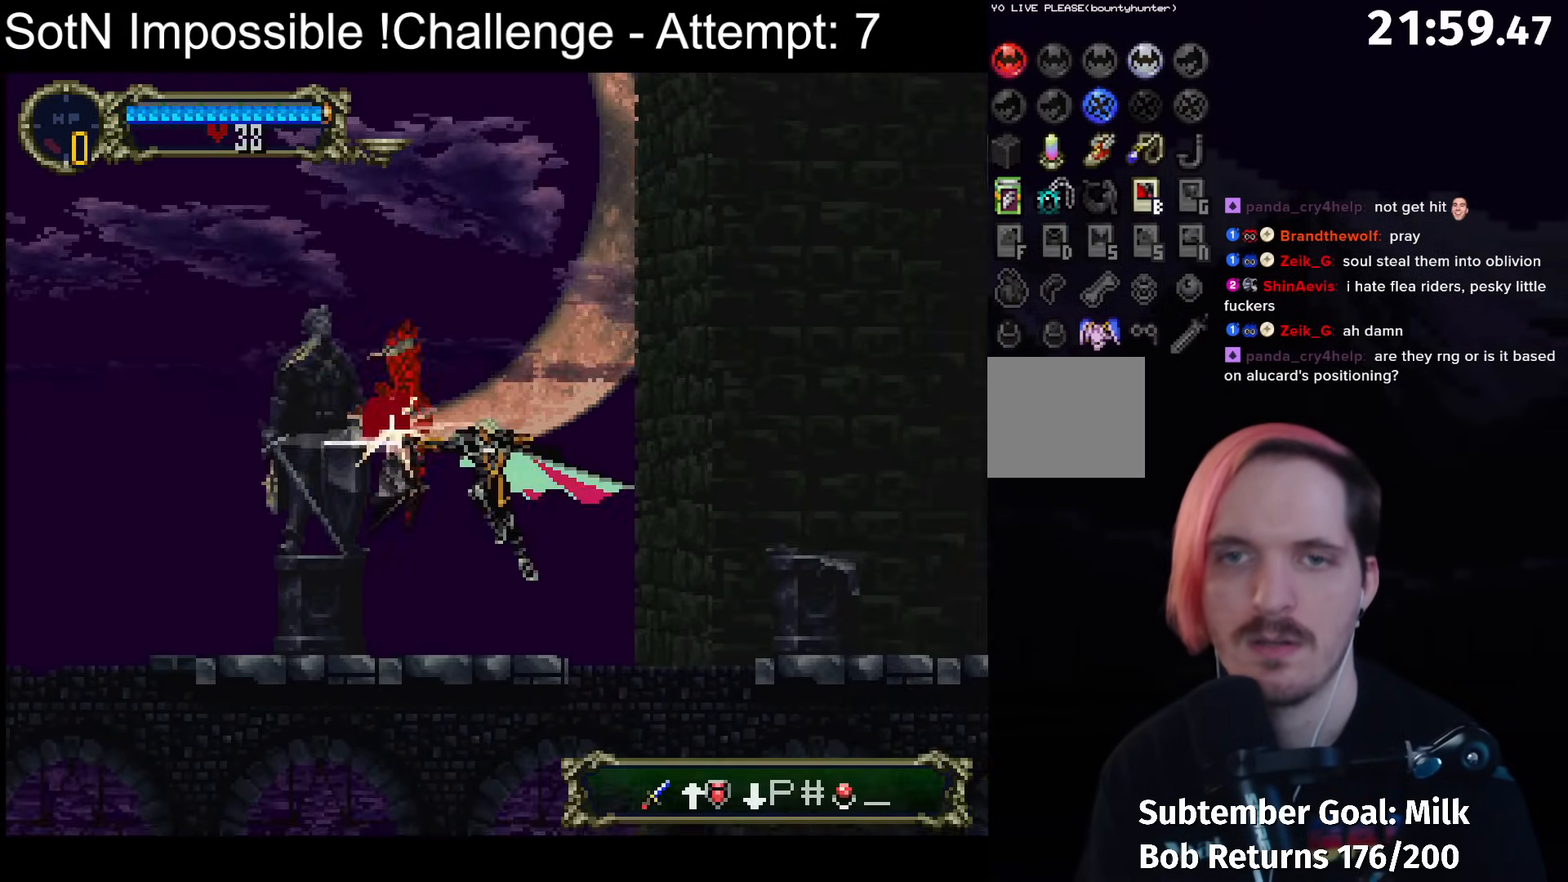
{"buttons": ["A"], "left_stick": "center", "button_events": [[367, "A", "down"]]}
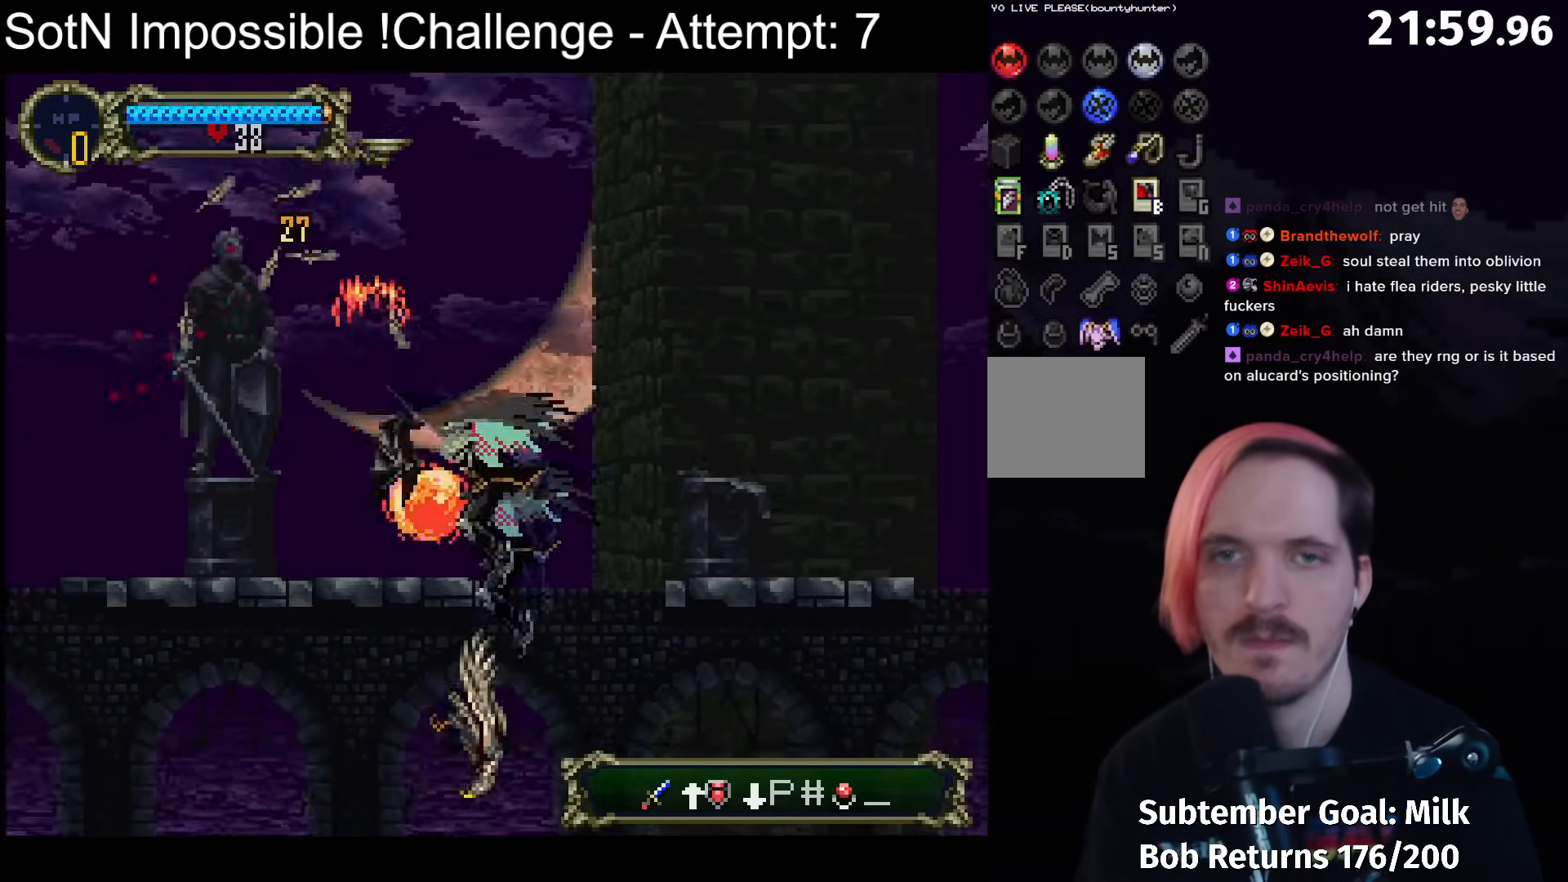
{"buttons": [], "left_stick": "center", "button_events": [[83, "A", "up"]]}
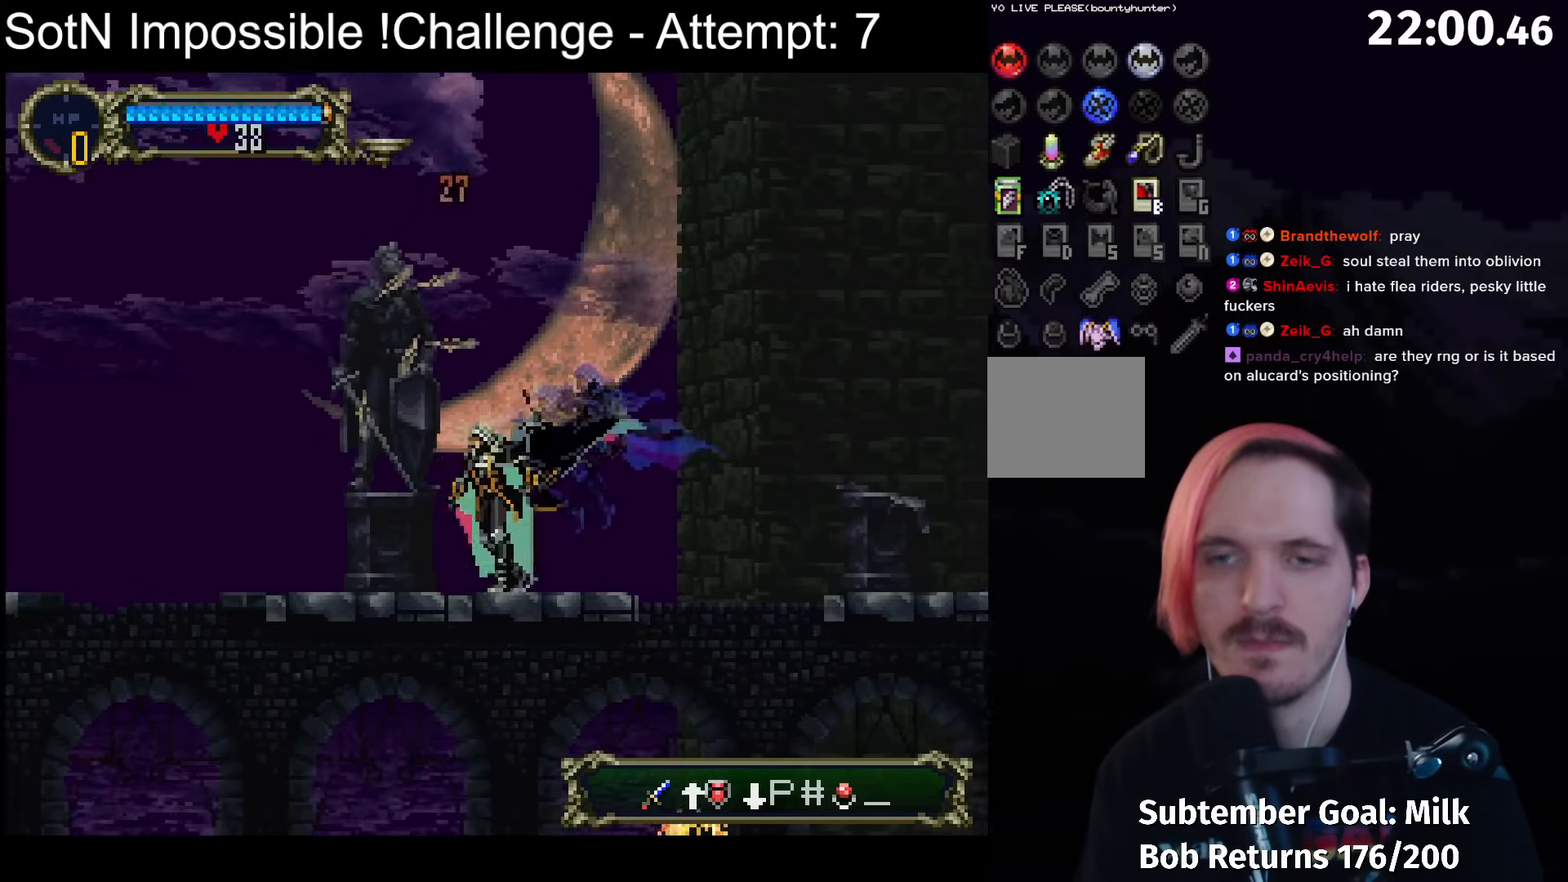
{"buttons": [], "left_stick": "center", "button_events": []}
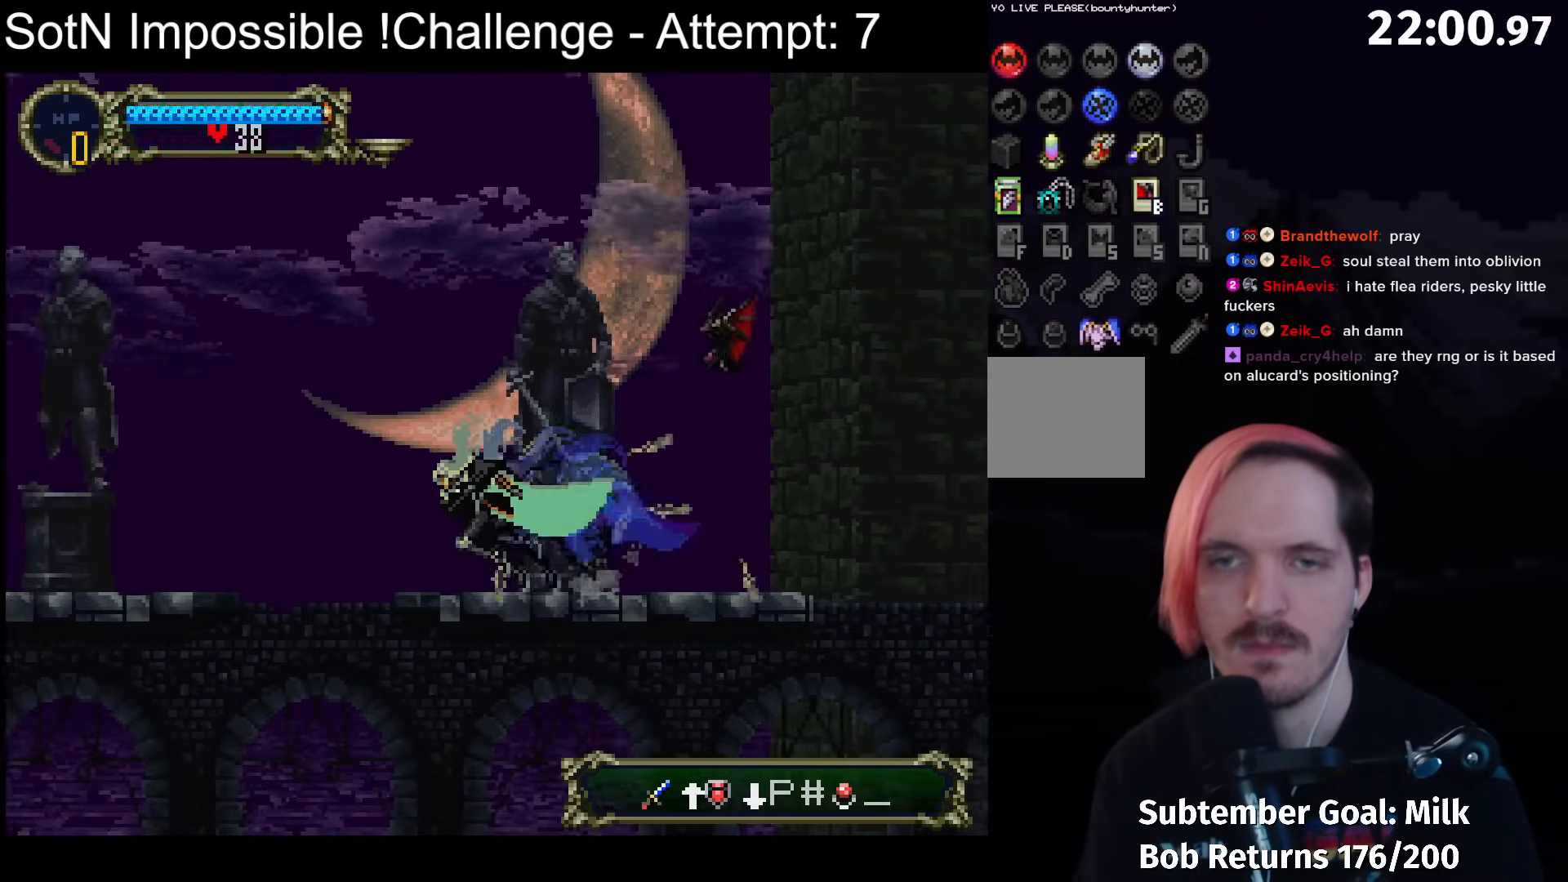
{"buttons": ["A"], "left_stick": "center", "button_events": [[183, "A", "down"], [267, "A", "up"], [483, "A", "down"]]}
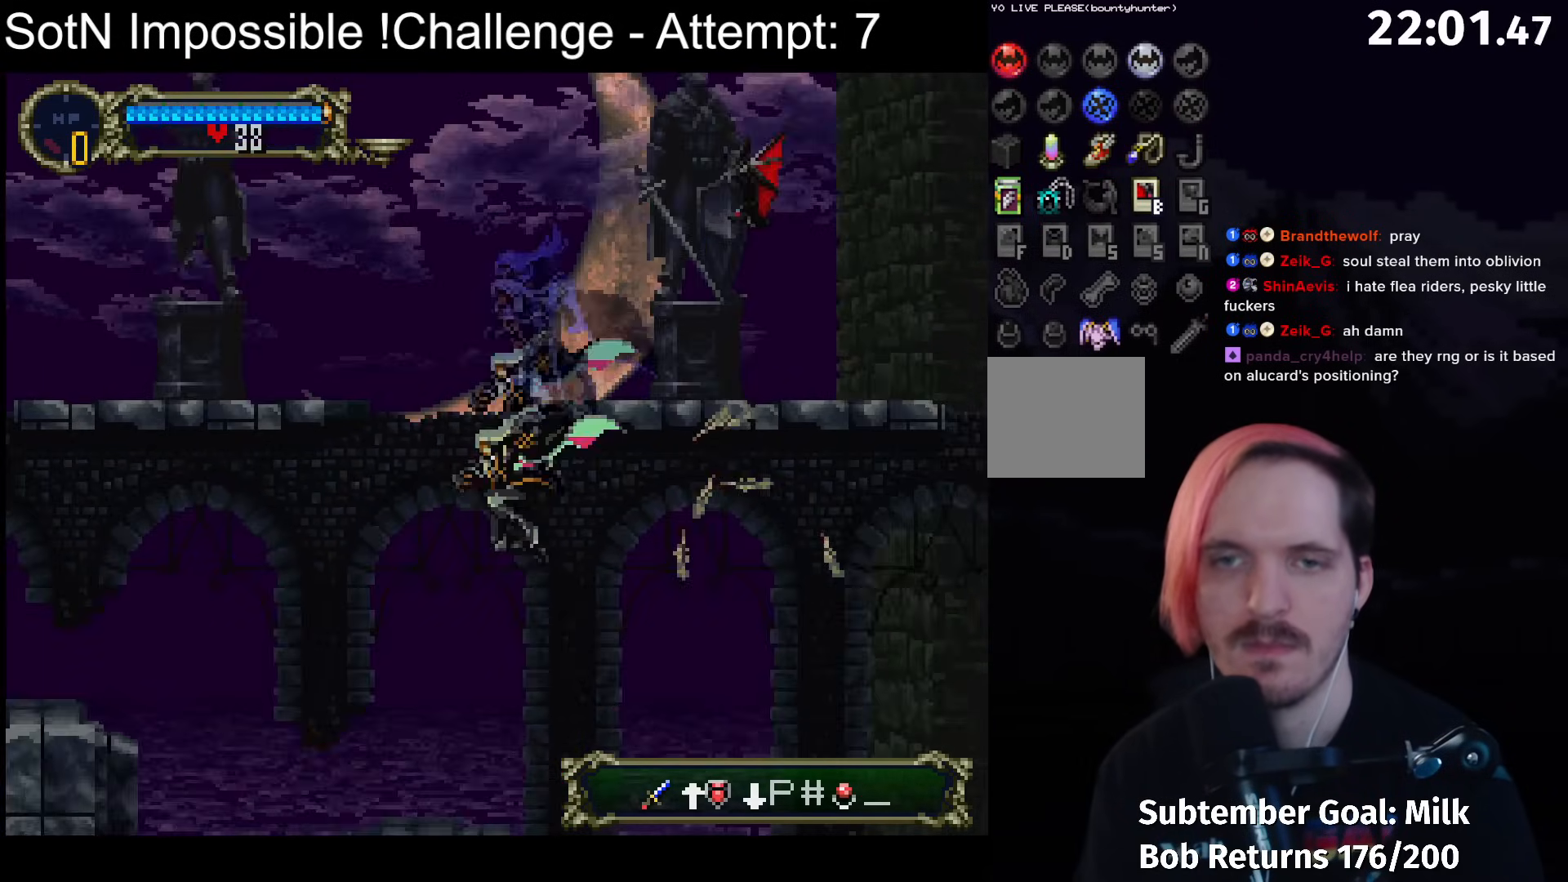
{"buttons": [], "left_stick": "center", "button_events": [[383, "A", "up"]]}
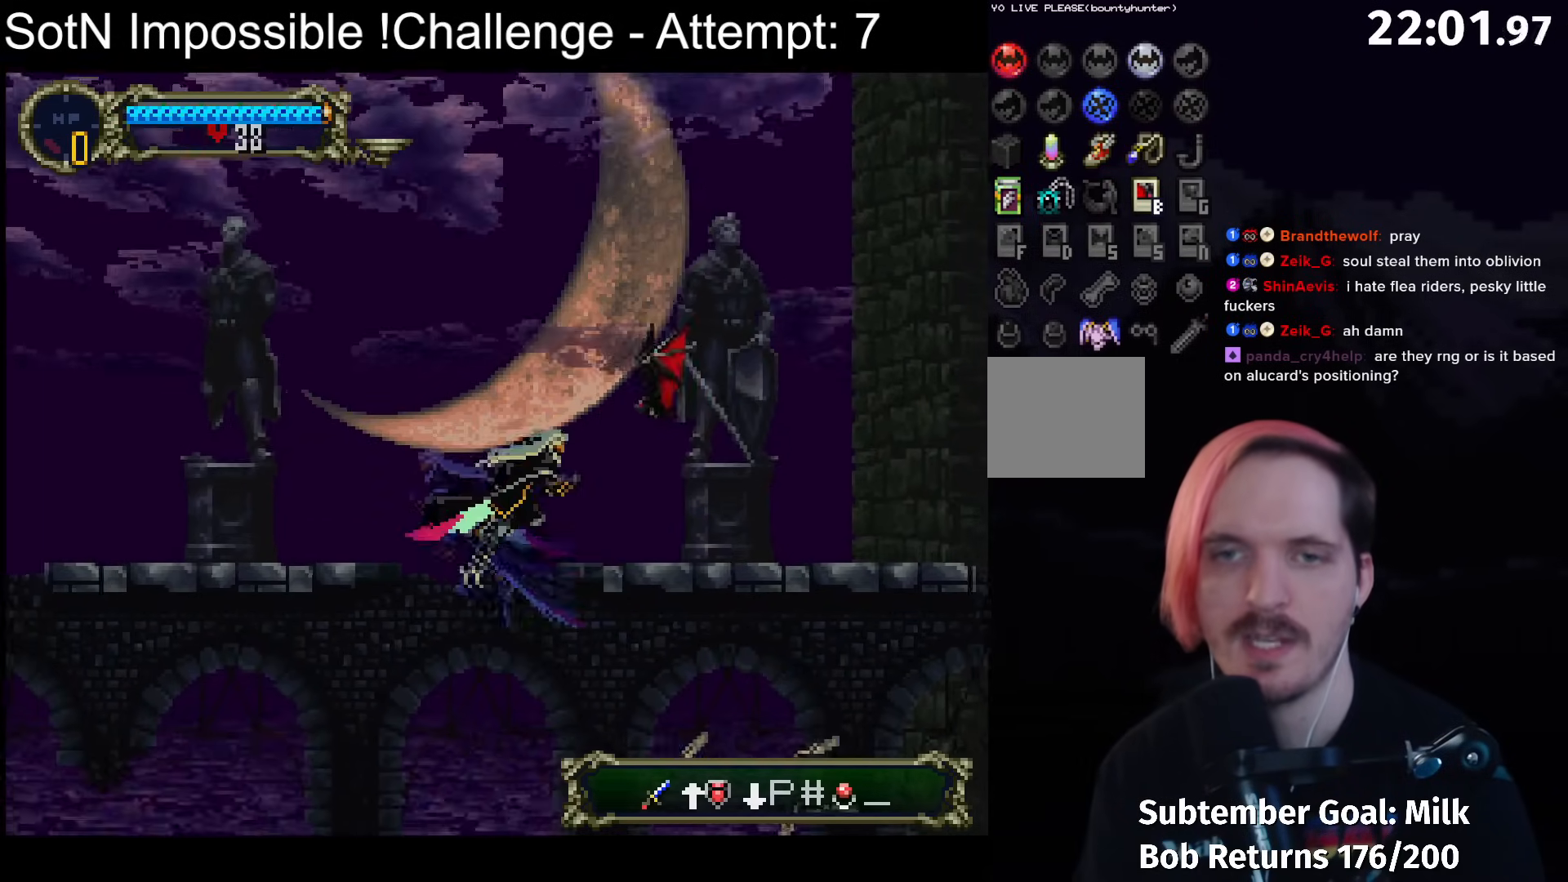
{"buttons": [], "left_stick": "center", "button_events": []}
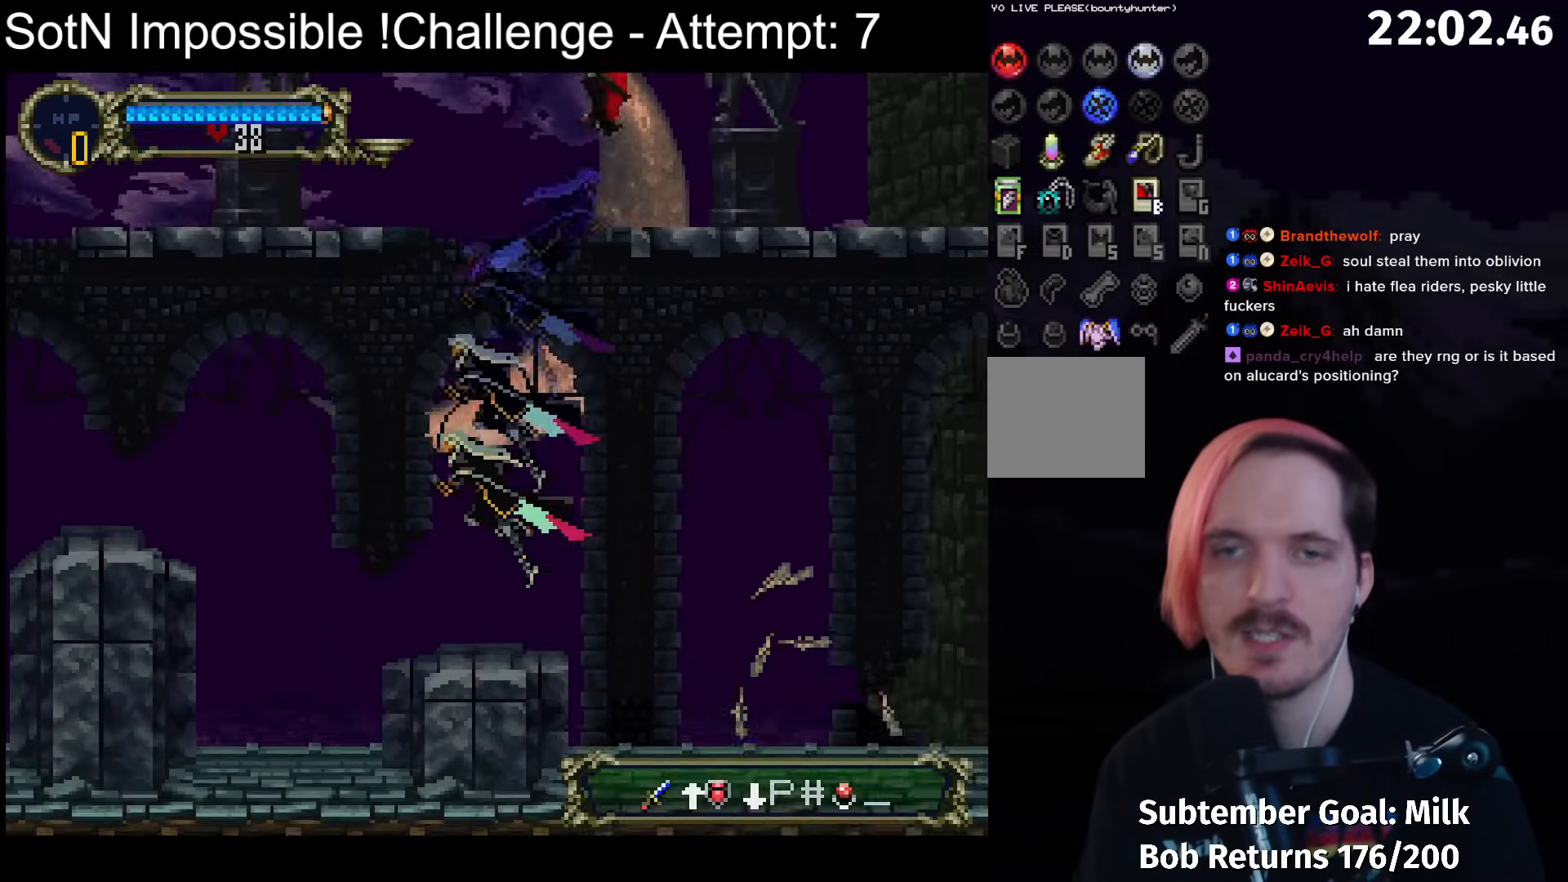
{"buttons": ["A"], "left_stick": "center", "button_events": [[117, "A", "down"]]}
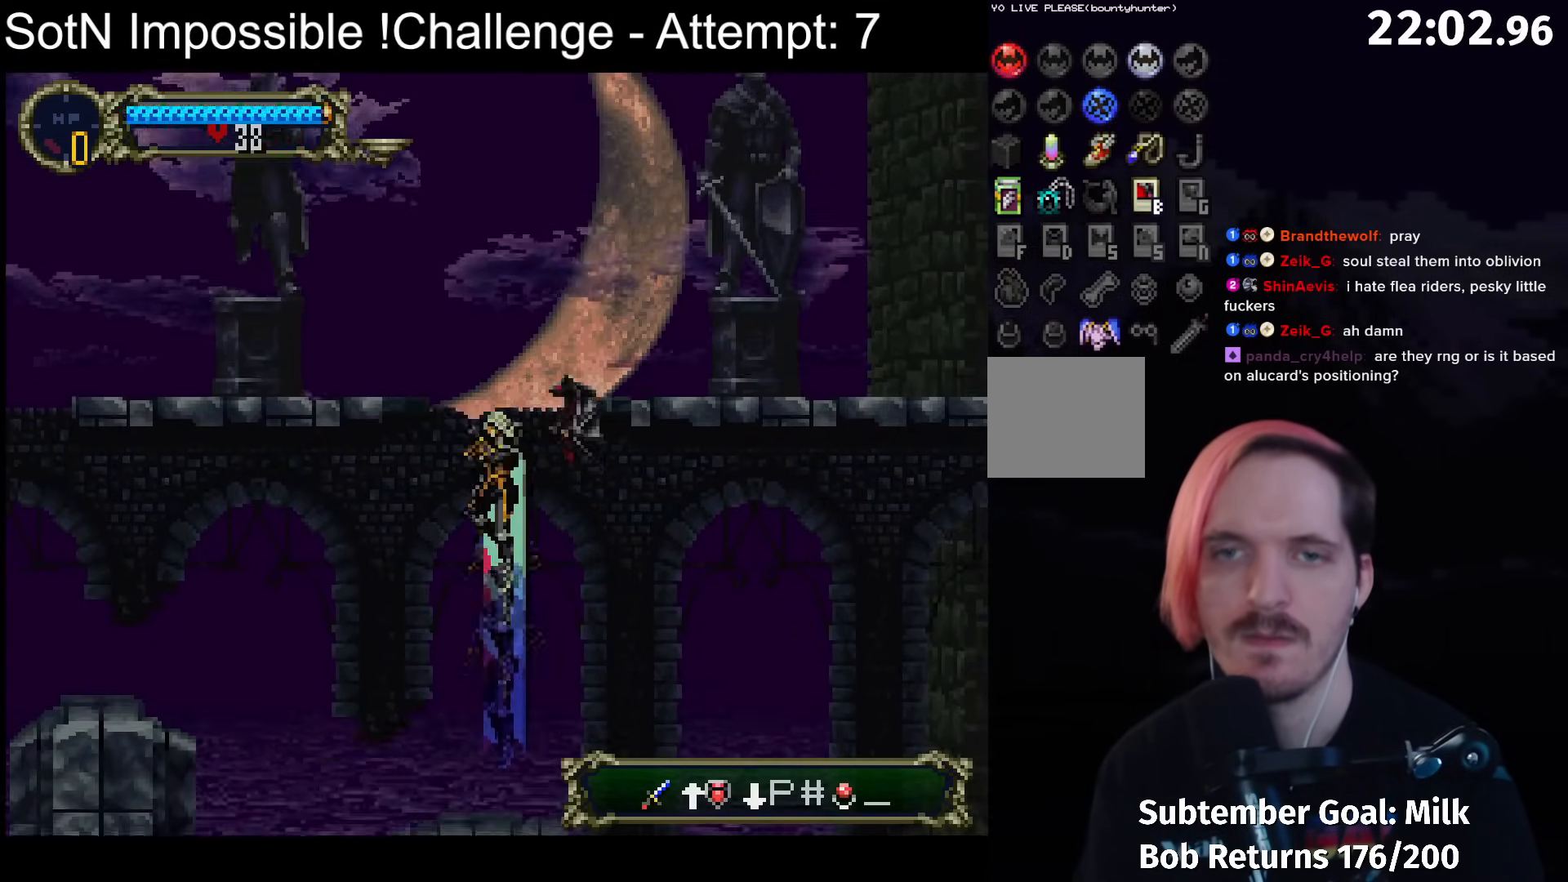
{"buttons": ["A"], "left_stick": "center", "button_events": [[17, "A", "up"], [100, "A", "down"]]}
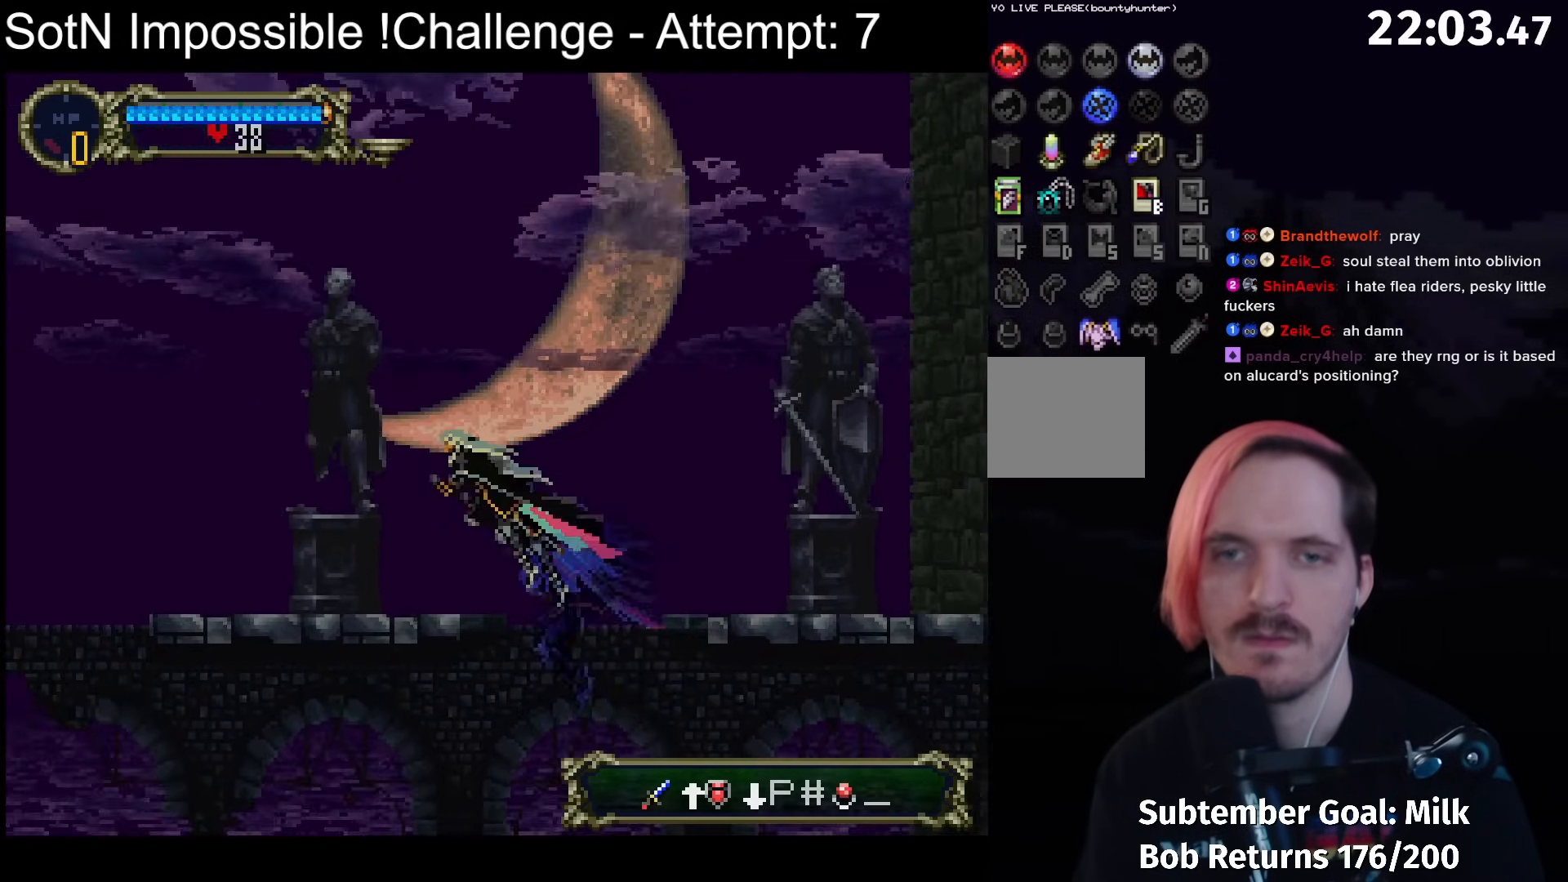
{"buttons": [], "left_stick": "center", "button_events": [[50, "A", "up"], [350, "A", "down"], [383, "X", "down"], [417, "A", "up"], [433, "X", "up"]]}
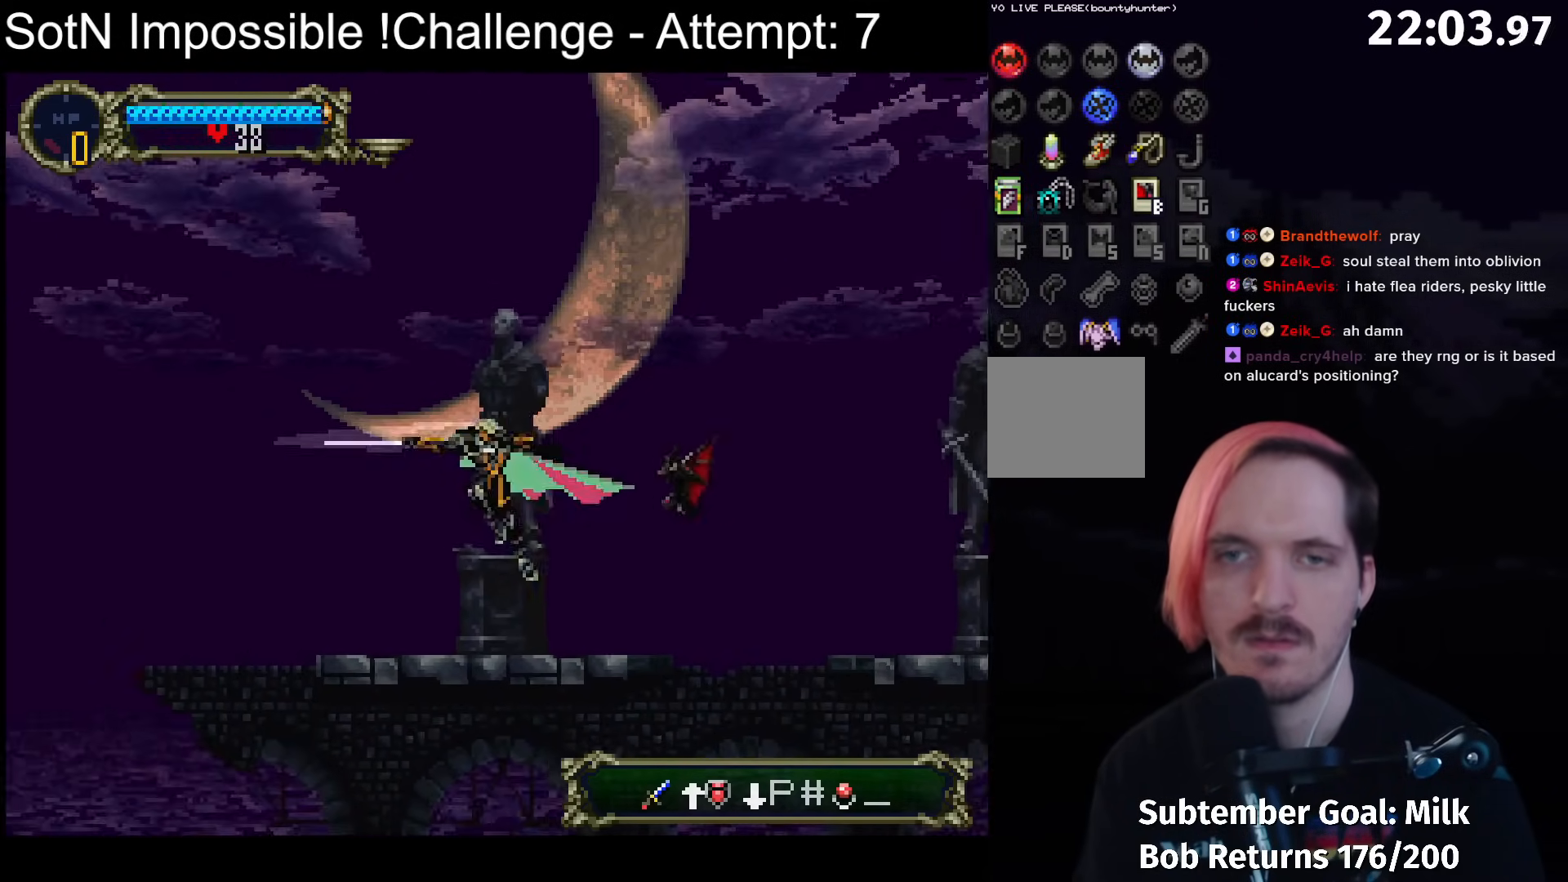
{"buttons": [], "left_stick": "center", "button_events": [[300, "A", "down"], [333, "X", "down"], [350, "A", "up"], [383, "X", "up"]]}
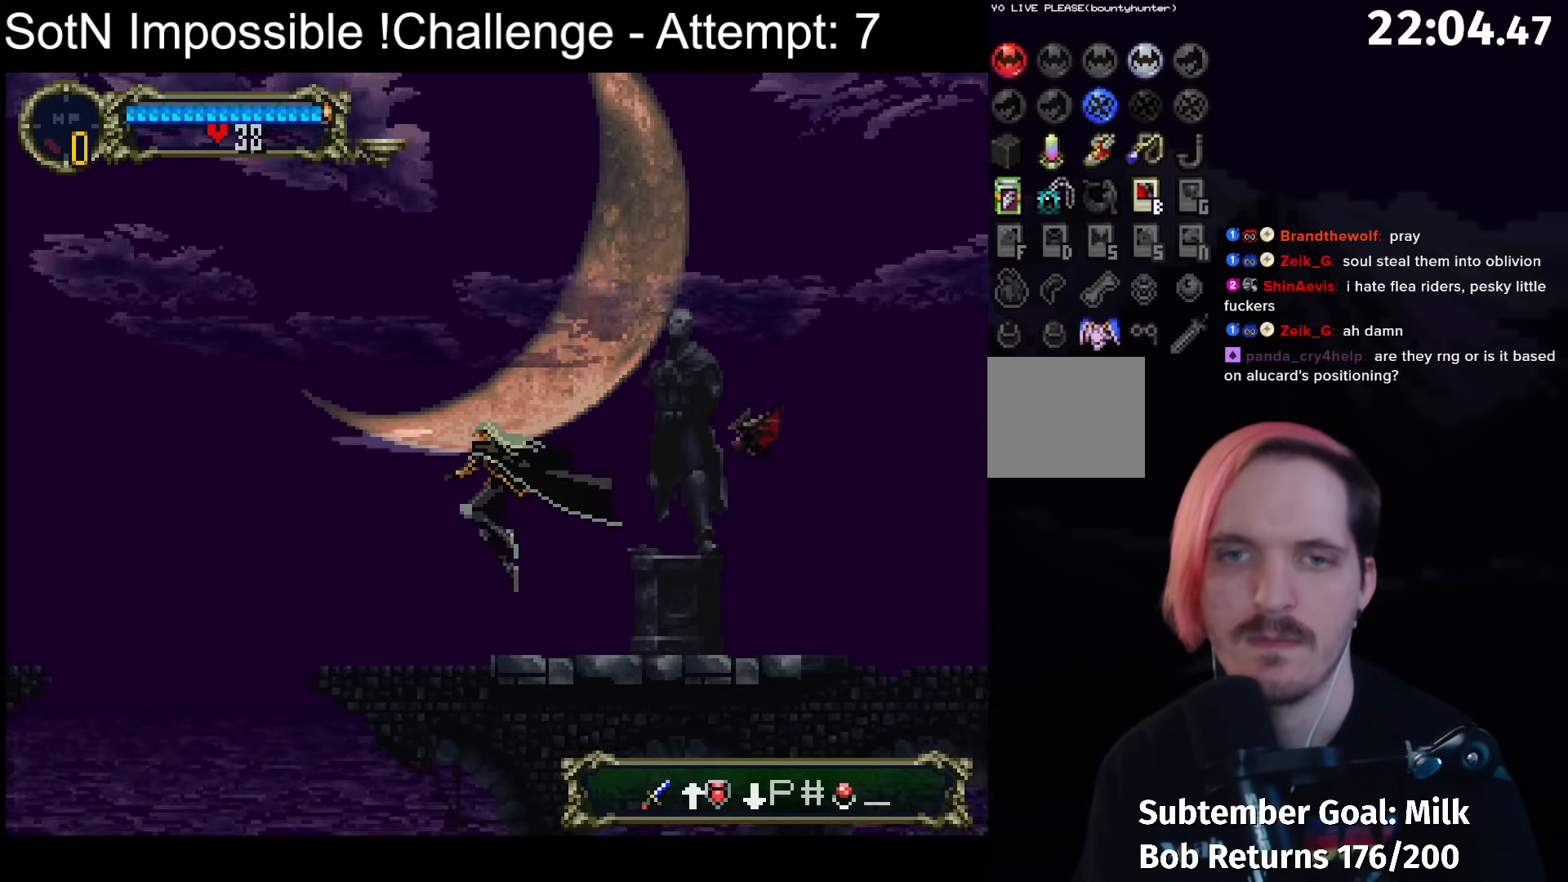
{"buttons": [], "left_stick": "center", "button_events": [[300, "A", "down"], [400, "A", "up"]]}
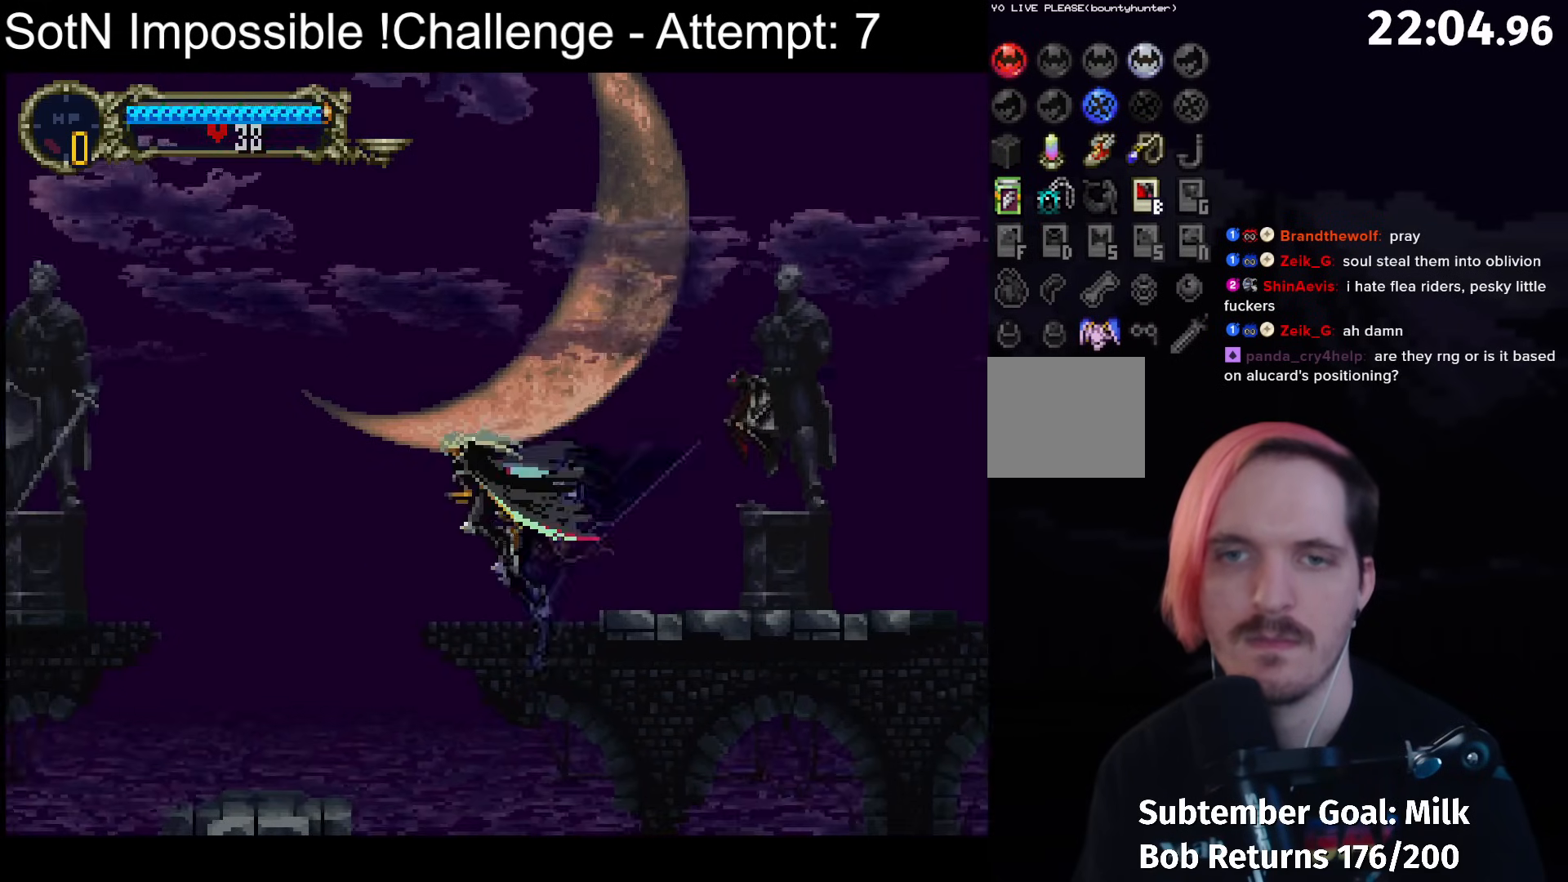
{"buttons": [], "left_stick": "center", "button_events": []}
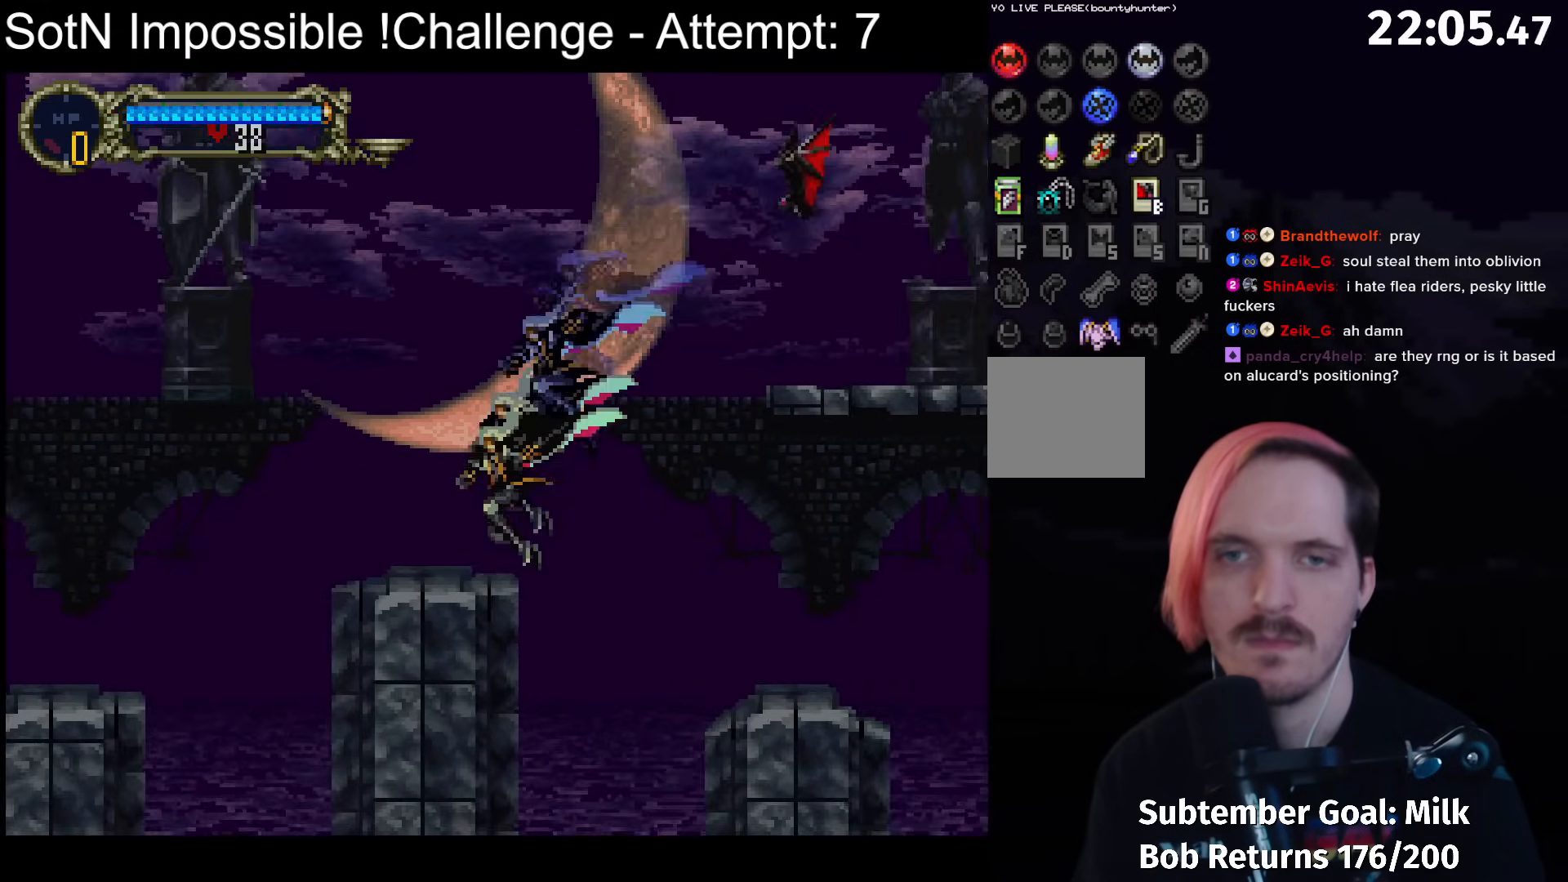
{"buttons": [], "left_stick": "center", "button_events": [[83, "A", "down"], [267, "A", "up"]]}
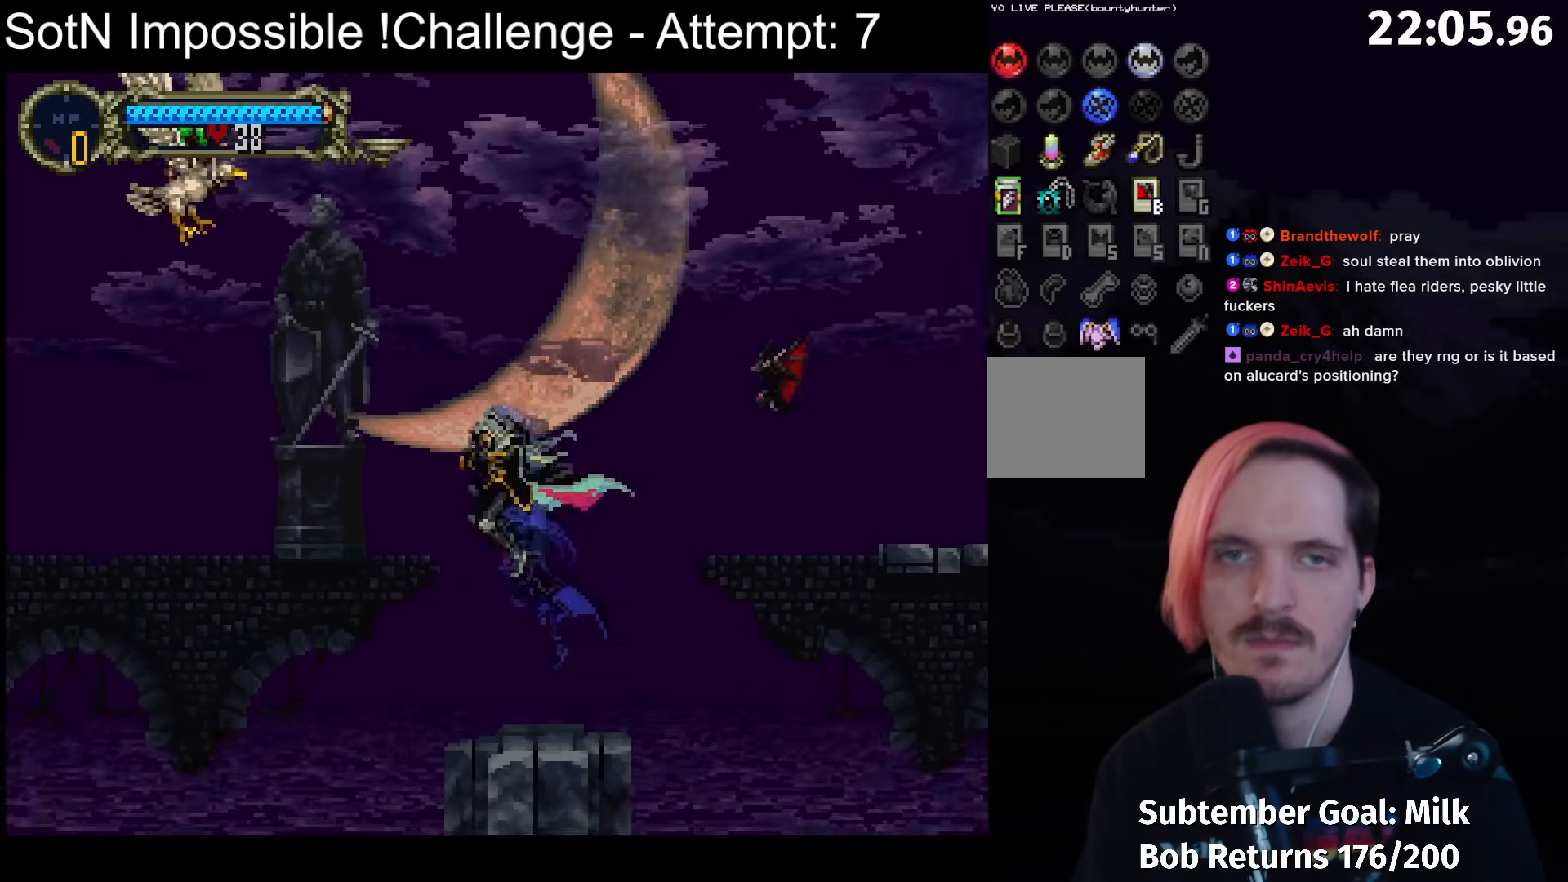
{"buttons": ["A", "X"], "left_stick": "center", "button_events": [[100, "A", "down"], [200, "X", "down"]]}
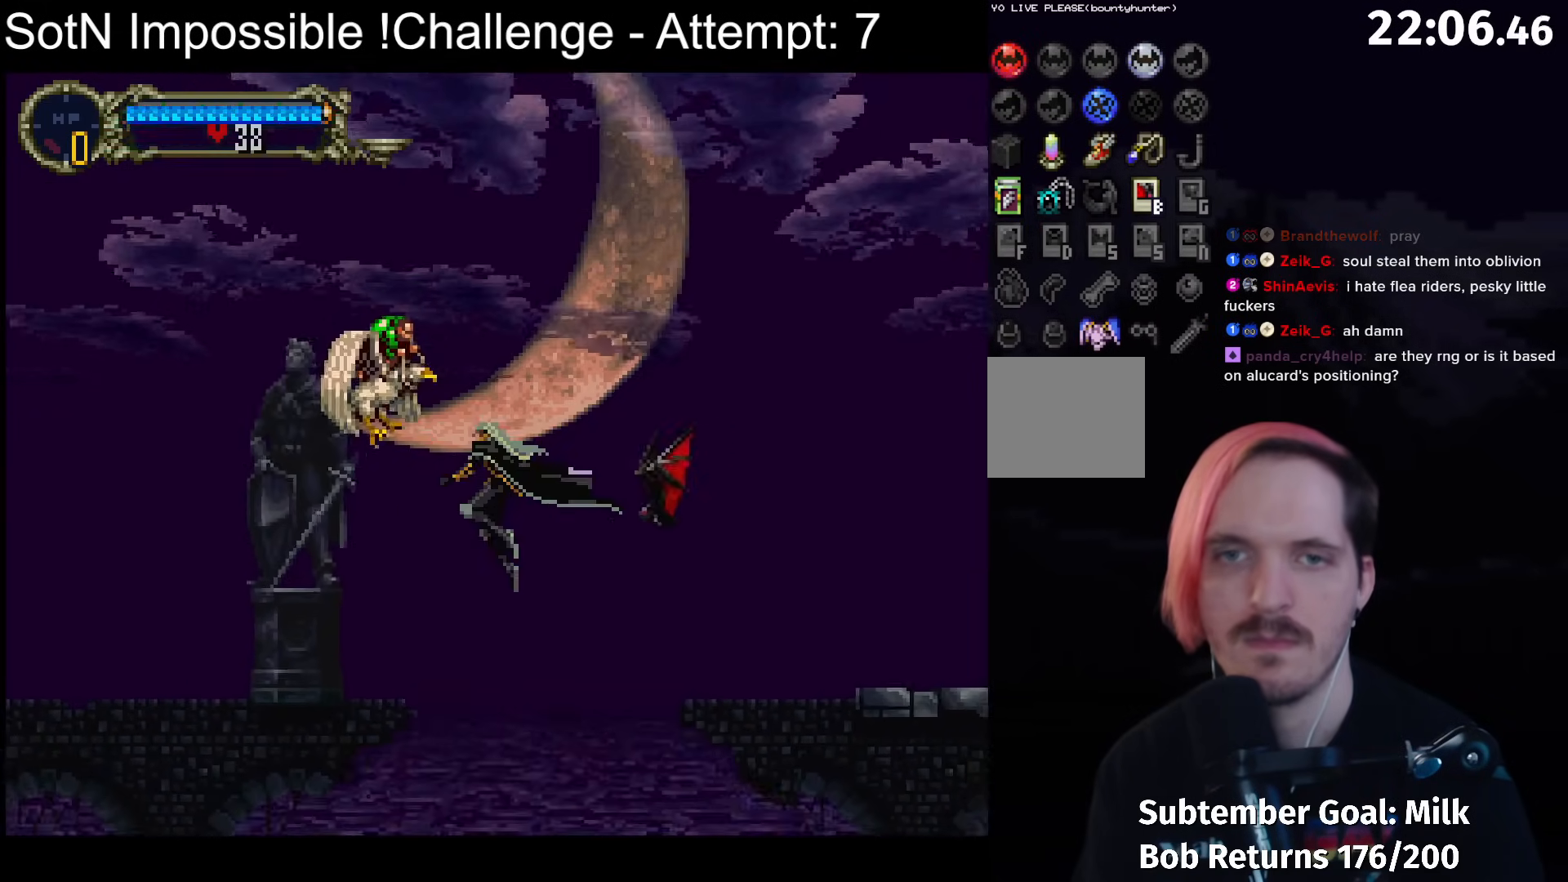
{"buttons": [], "left_stick": "center", "button_events": [[50, "A", "up"], [50, "X", "up"], [267, "X", "down"], [333, "X", "up"]]}